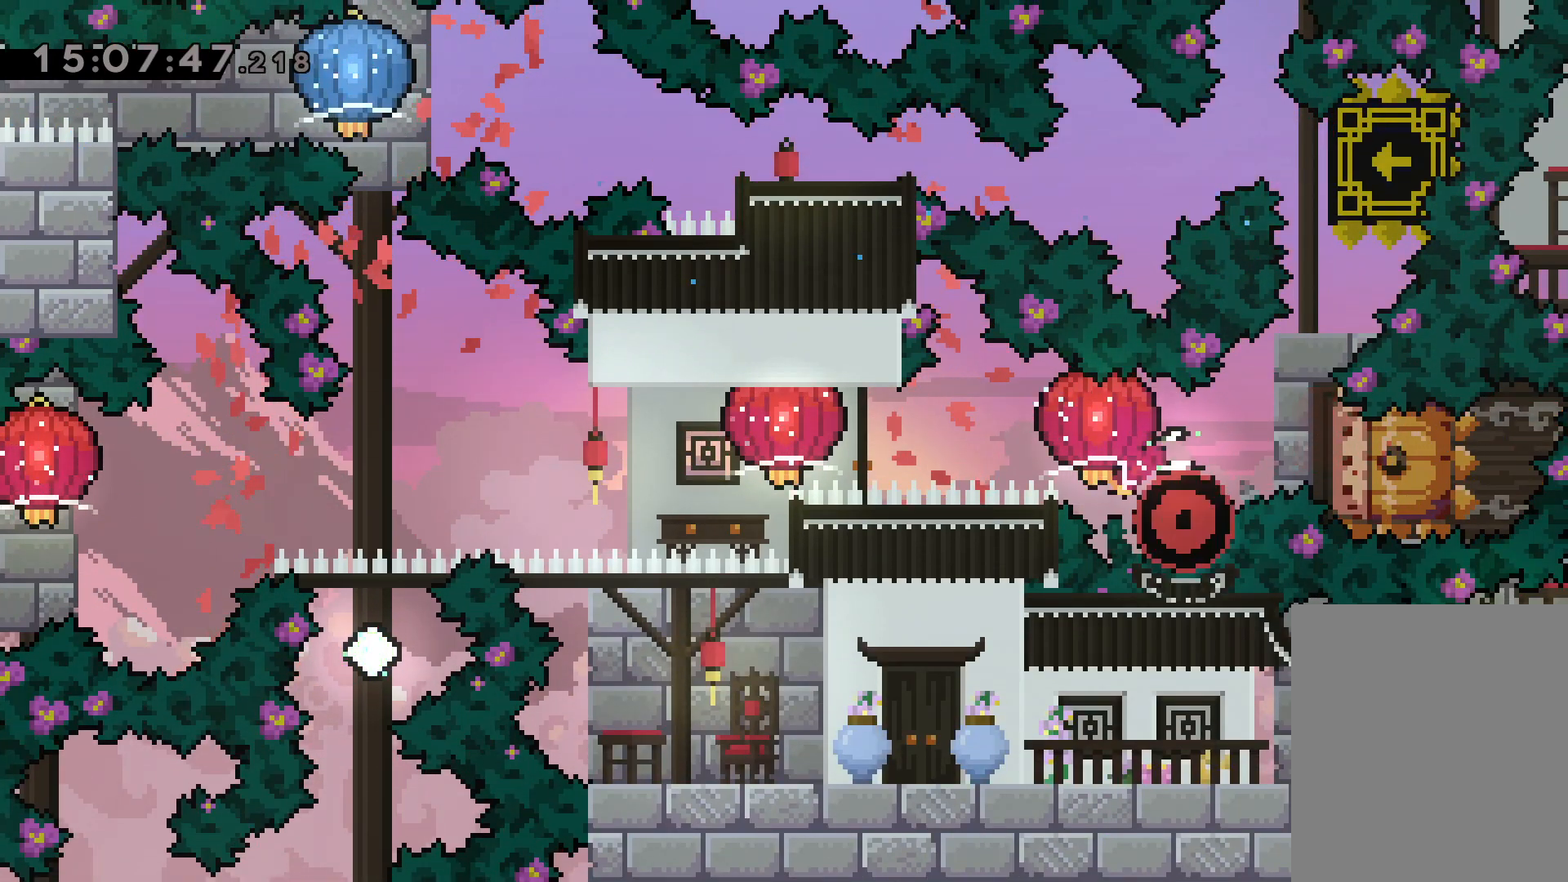
Gameplay with keyboard; each line is a JSON object with the keys held at the frame after it. "events" lists presses ("down") and releases ("up") of "dash", "down", "grab", "jump", "left", "right" and "up" between this image and that frame as [ms after this image, input, new state], when the widget could be followed in between. No other keys are recorded. Mouse input is not recorded. Key names are as the overlay labels them; some are game actions (e.g. jump) rather than physical keys.
{"keys": [], "events": []}
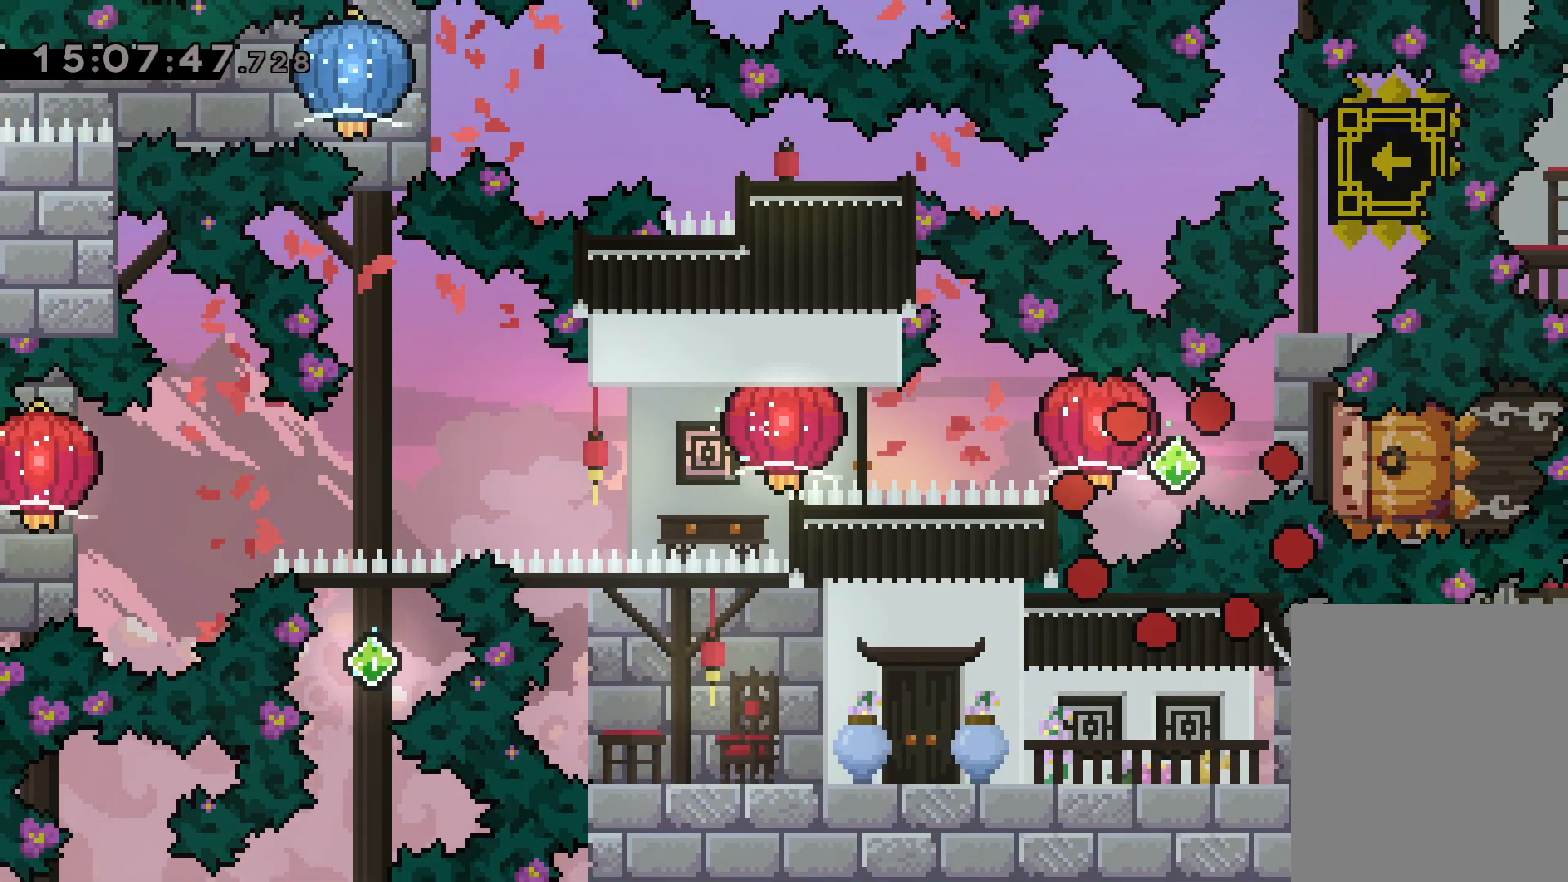
{"keys": [], "events": [[84, "jump", "down"], [350, "jump", "up"]]}
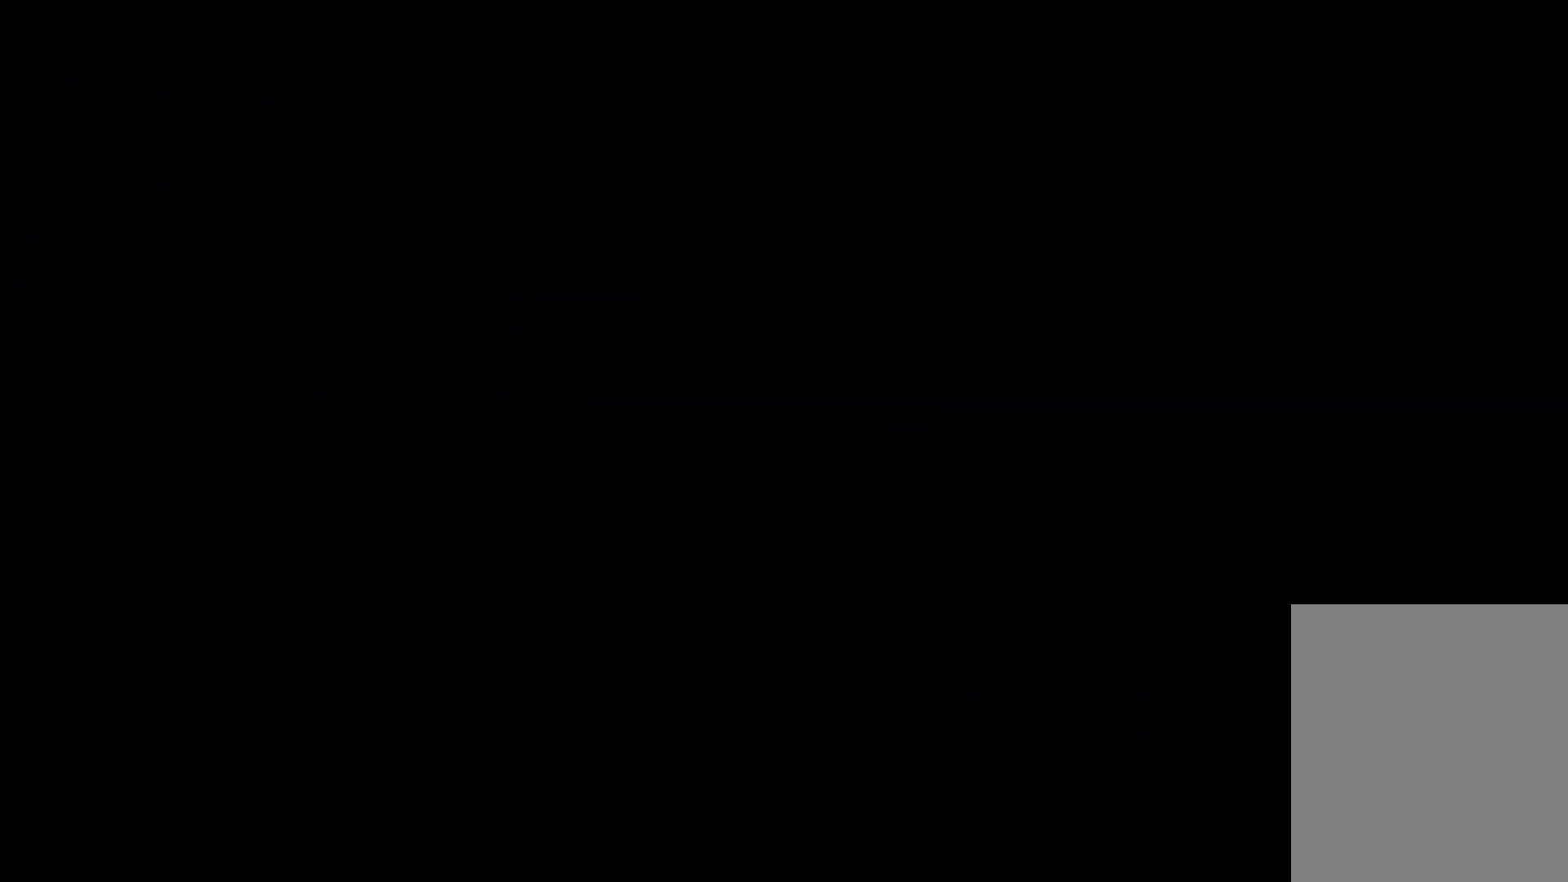
{"keys": [], "events": []}
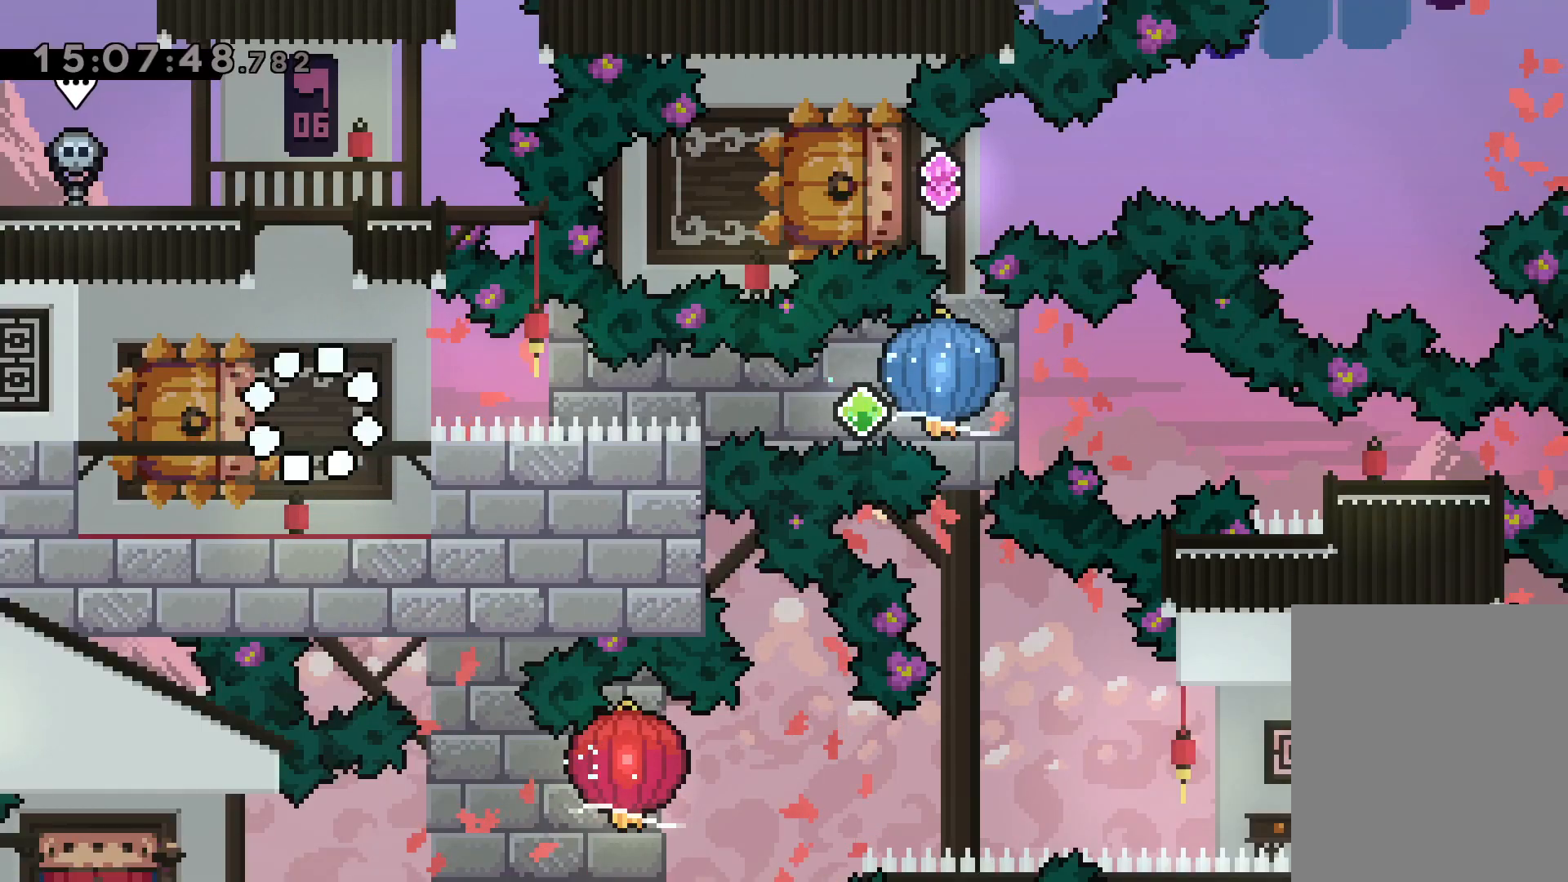
{"keys": ["dash", "down", "left"], "events": [[317, "down", "down"], [367, "left", "down"], [384, "dash", "down"]]}
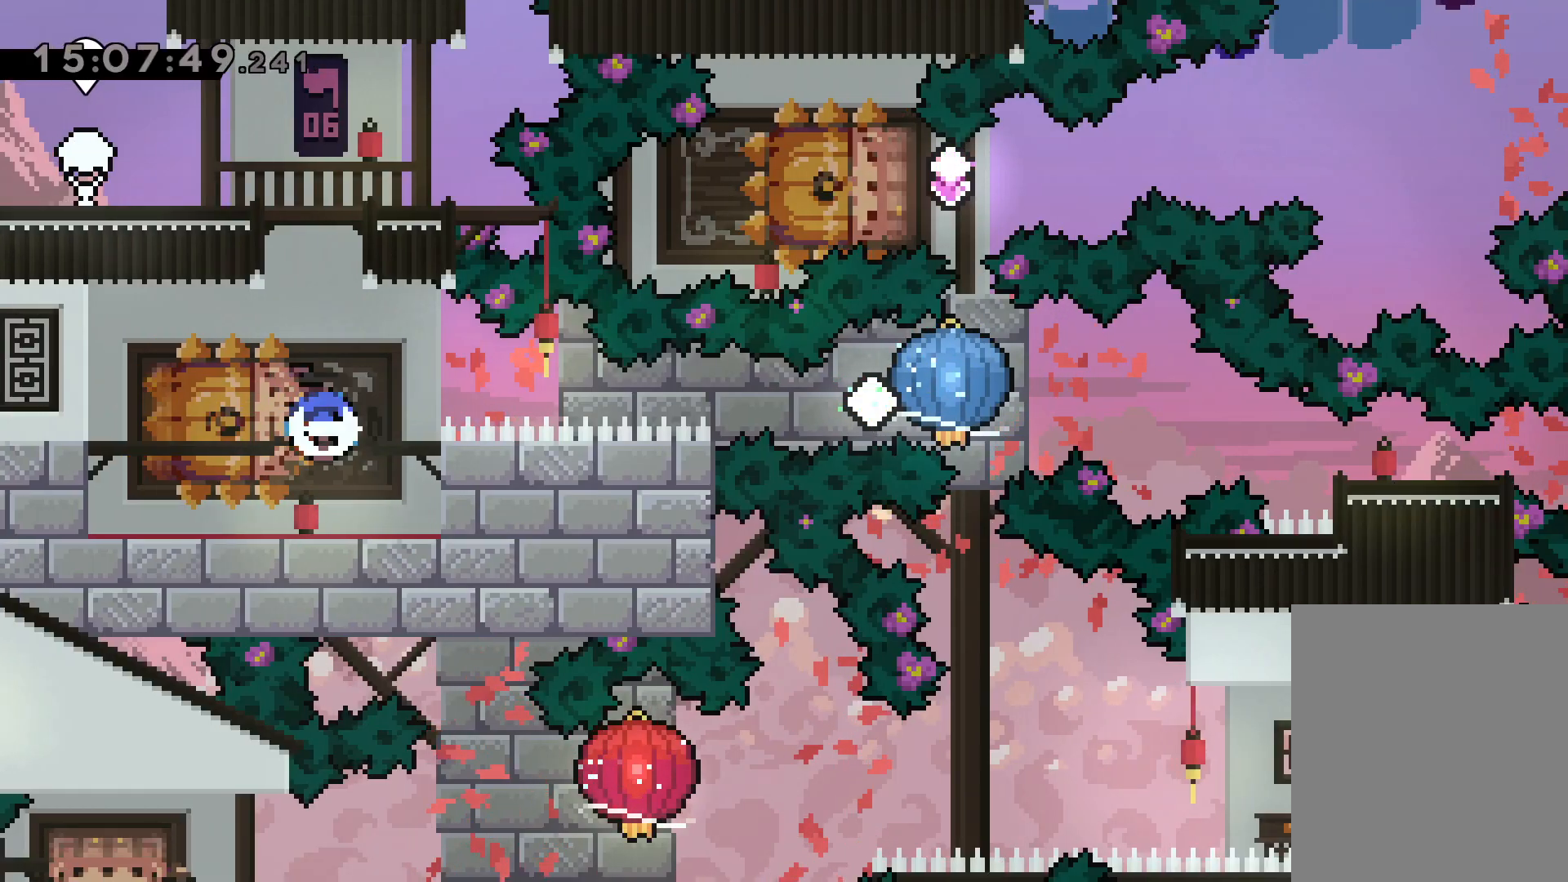
{"keys": ["down", "right"], "events": [[50, "right", "down"], [67, "dash", "up"], [84, "jump", "down"], [100, "dash", "down"], [117, "down", "up"], [134, "jump", "up"], [150, "left", "up"], [167, "grab", "down"], [250, "dash", "up"], [484, "grab", "up"], [500, "down", "down"]]}
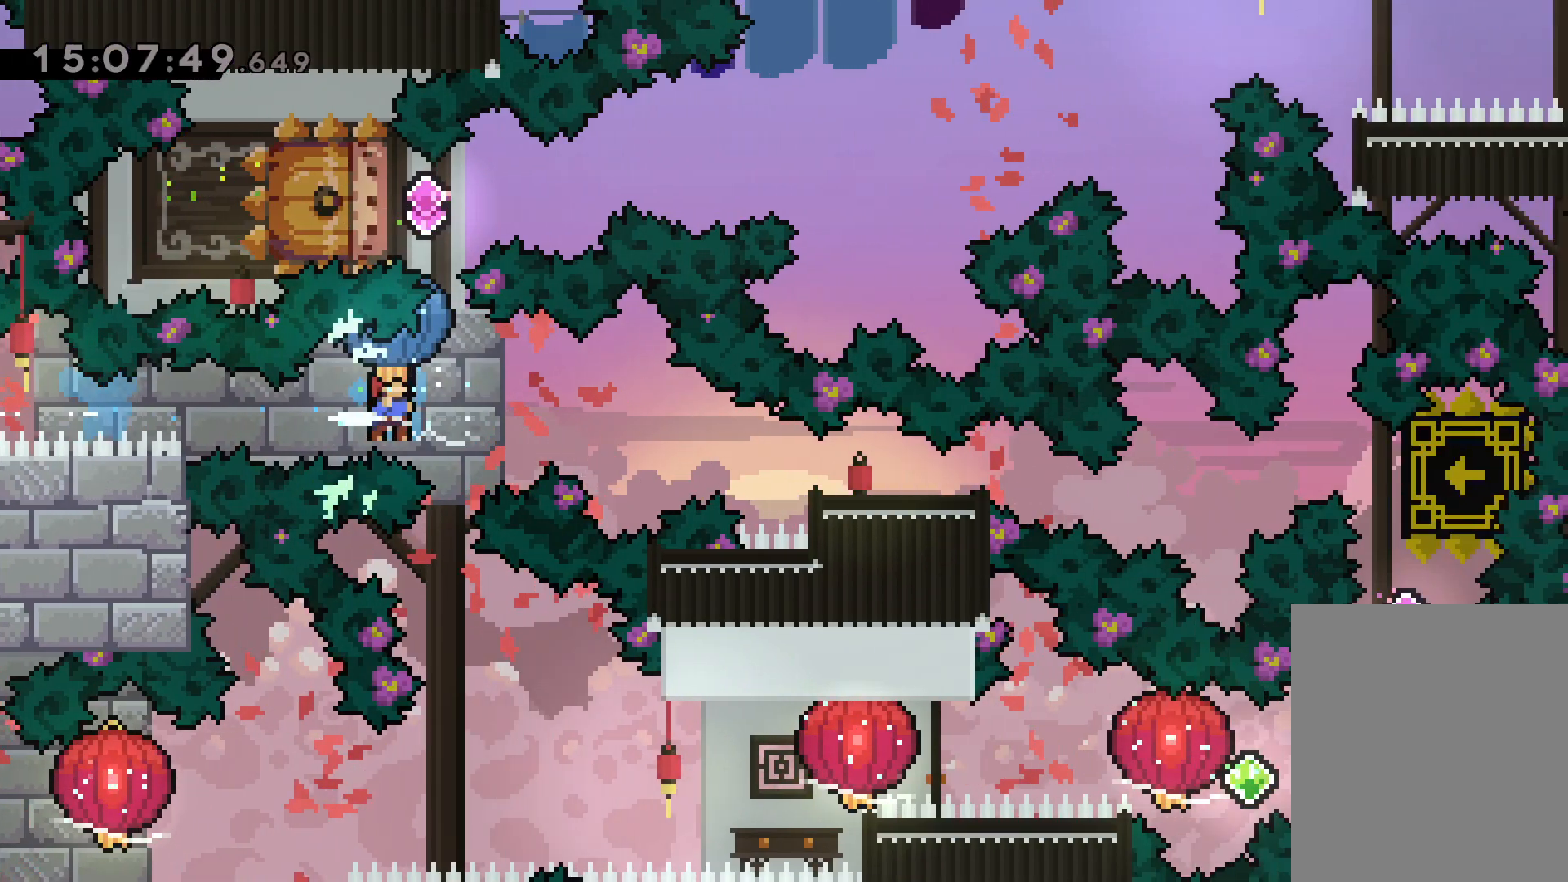
{"keys": [], "events": [[17, "dash", "down"], [300, "dash", "up"], [367, "down", "up"], [450, "right", "up"]]}
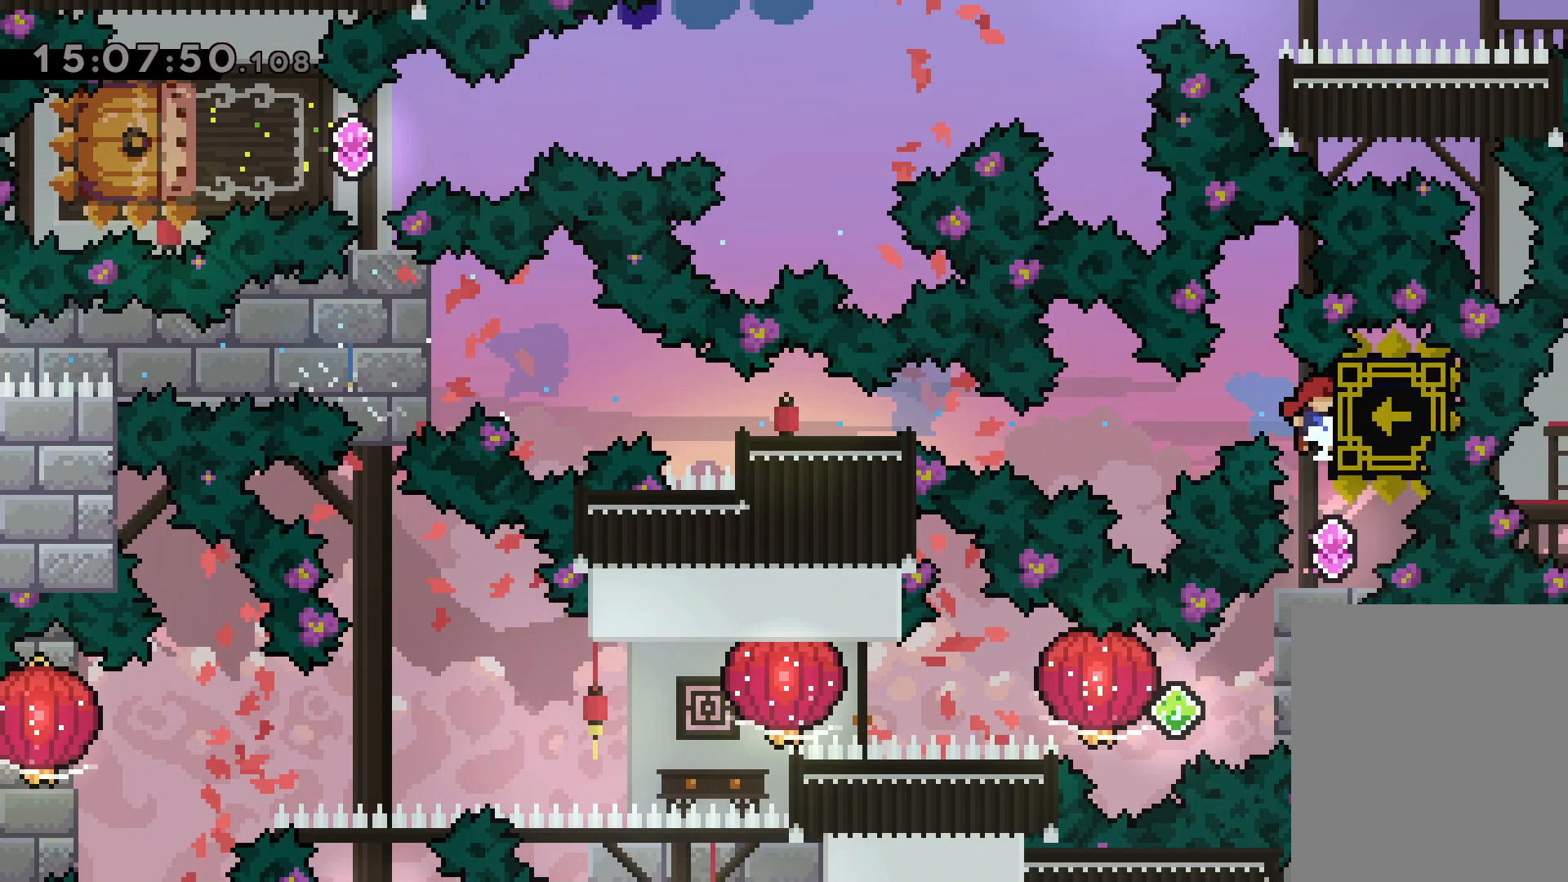
{"keys": ["dash", "right"], "events": [[384, "right", "down"], [417, "dash", "down"]]}
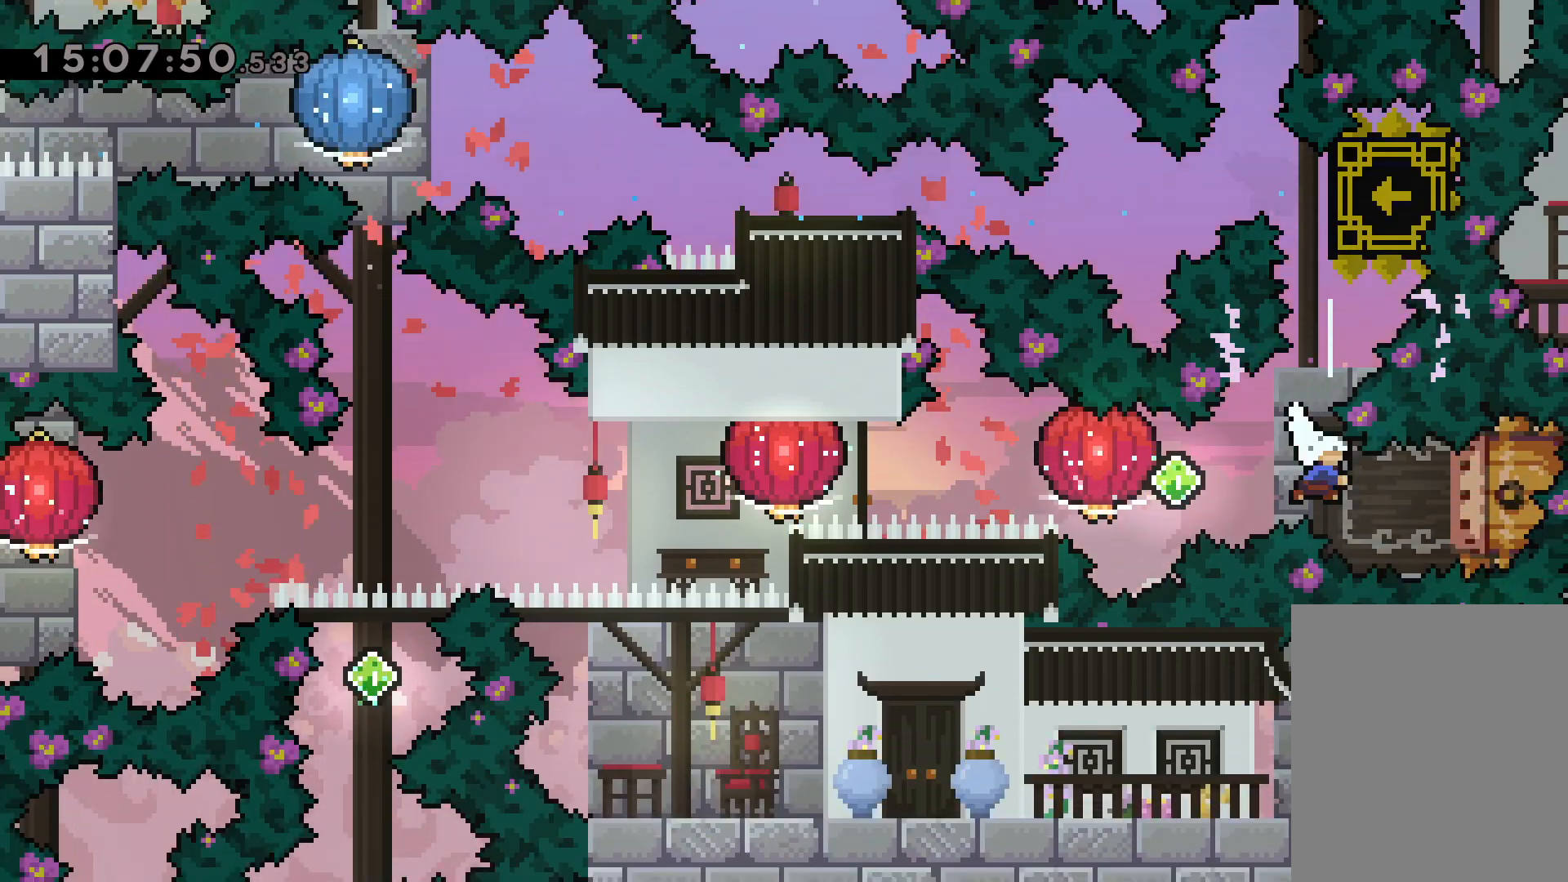
{"keys": ["dash", "left"], "events": [[50, "left", "down"], [67, "dash", "up"], [67, "jump", "down"], [117, "dash", "down"], [134, "right", "up"], [150, "jump", "up"], [184, "grab", "down"], [267, "dash", "up"], [467, "dash", "down"], [467, "grab", "up"]]}
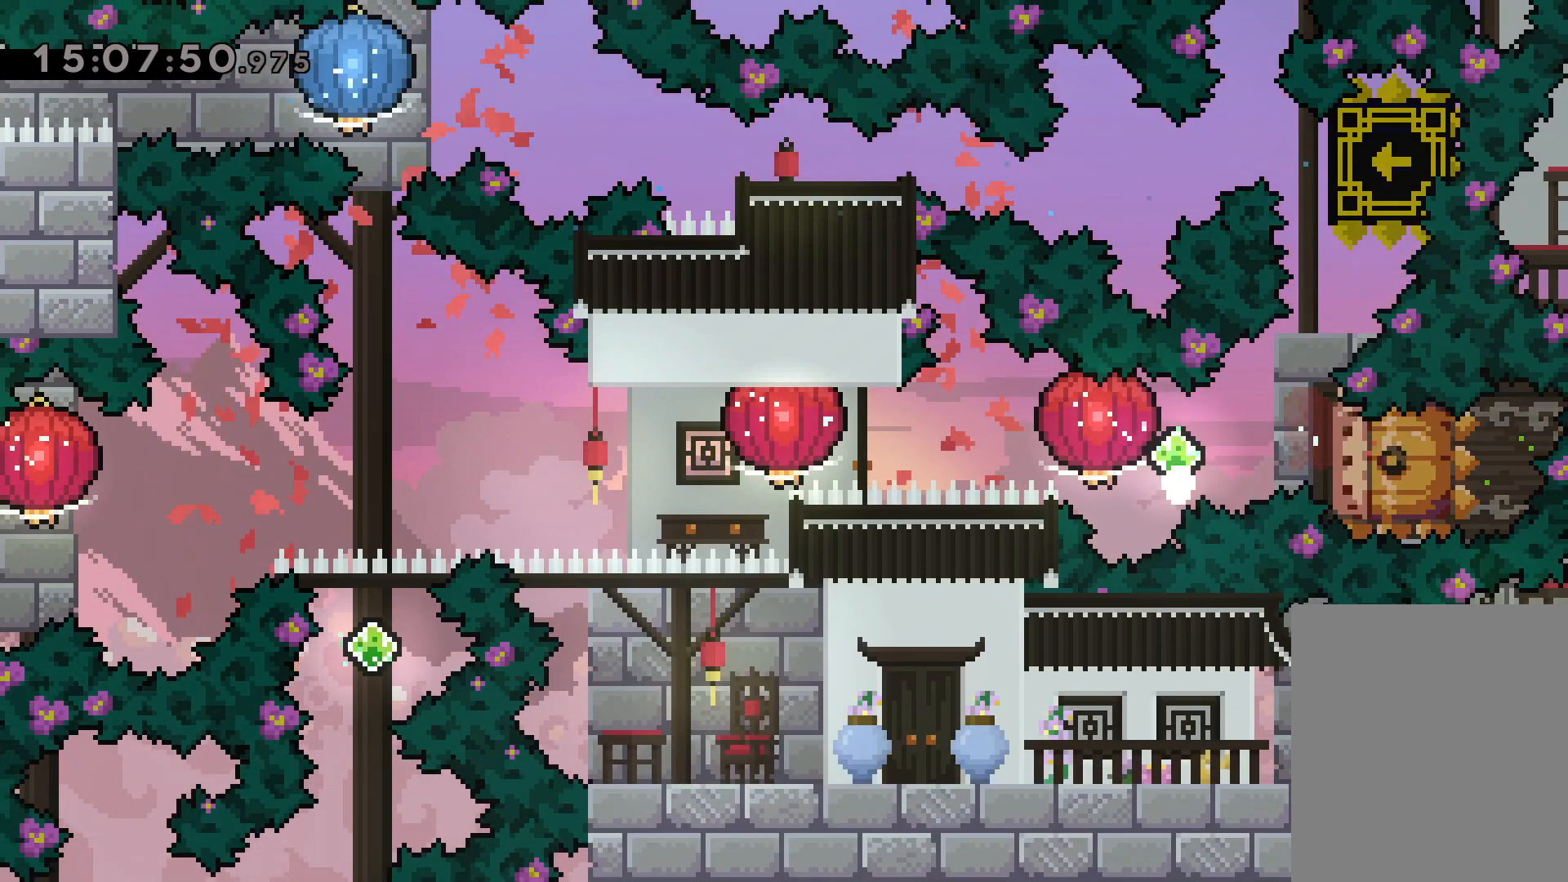
{"keys": [], "events": [[100, "dash", "up"], [134, "left", "up"]]}
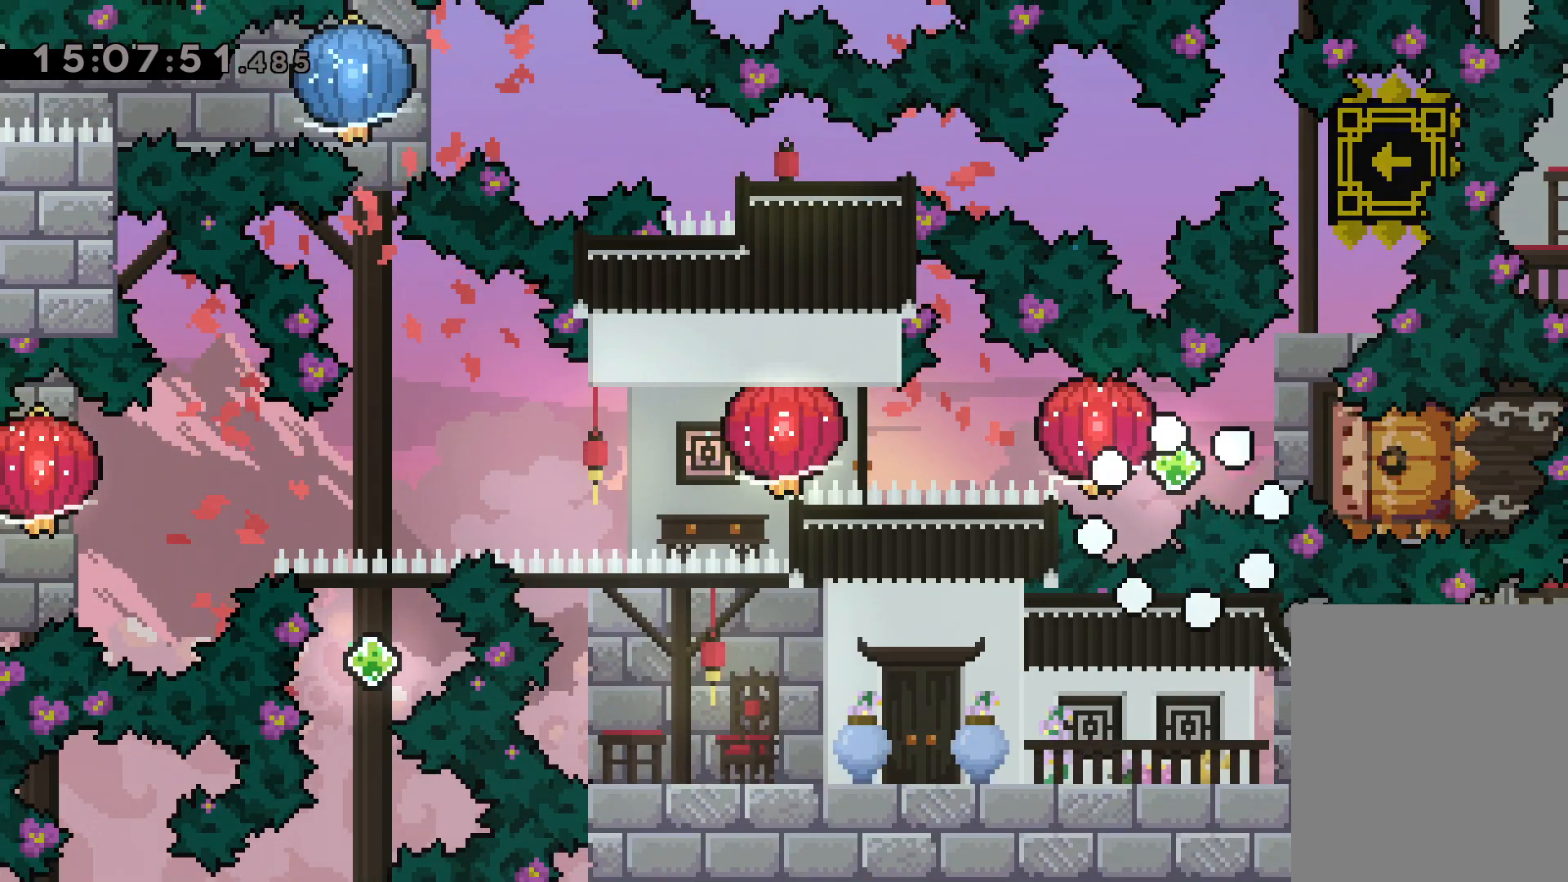
{"keys": [], "events": []}
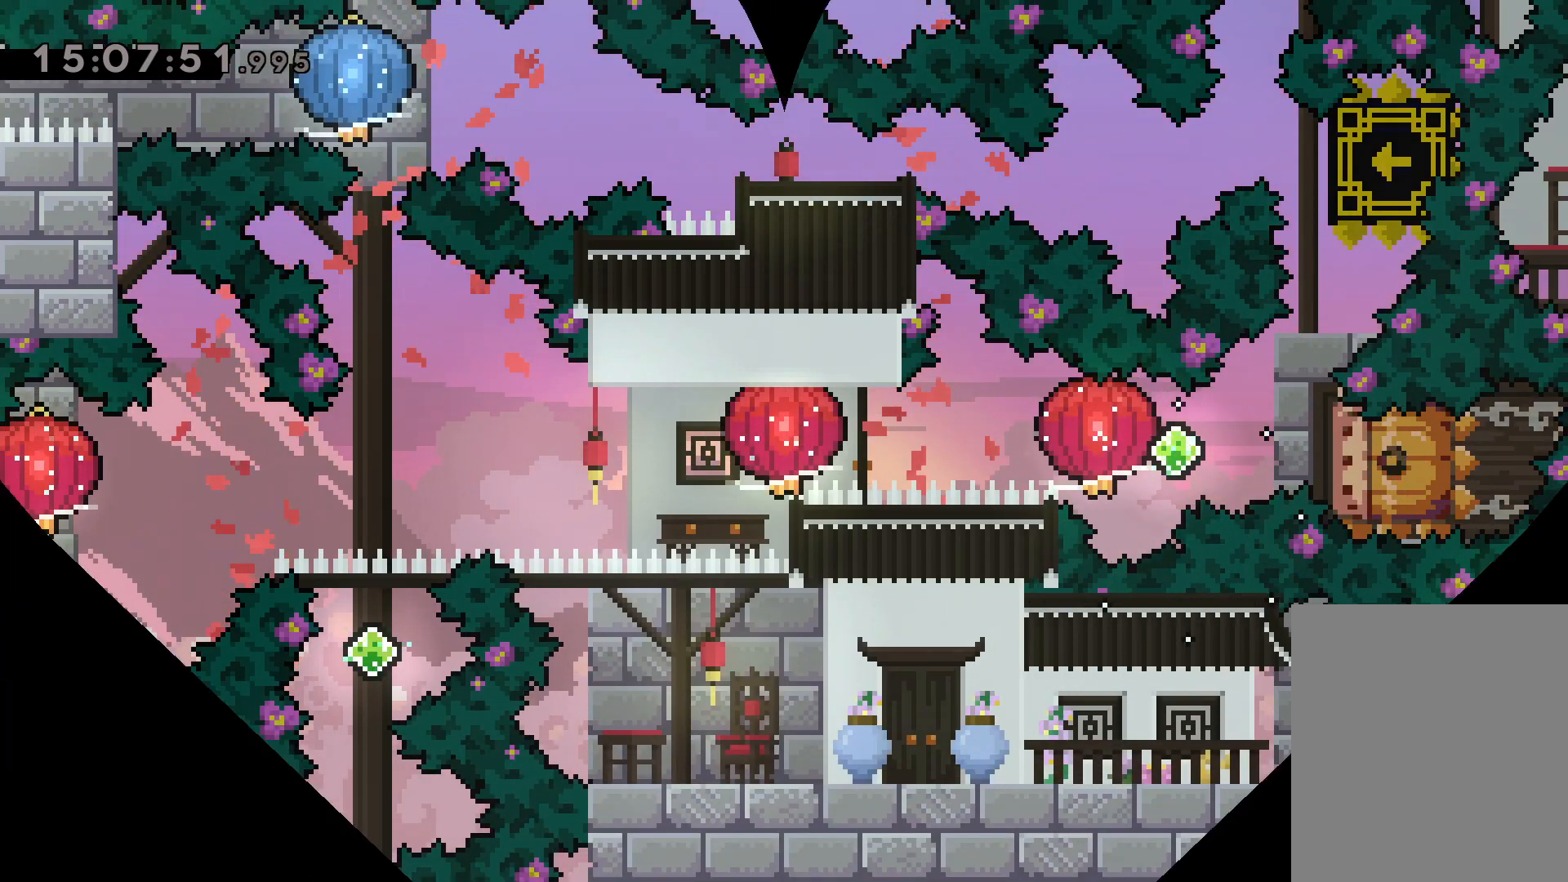
{"keys": [], "events": []}
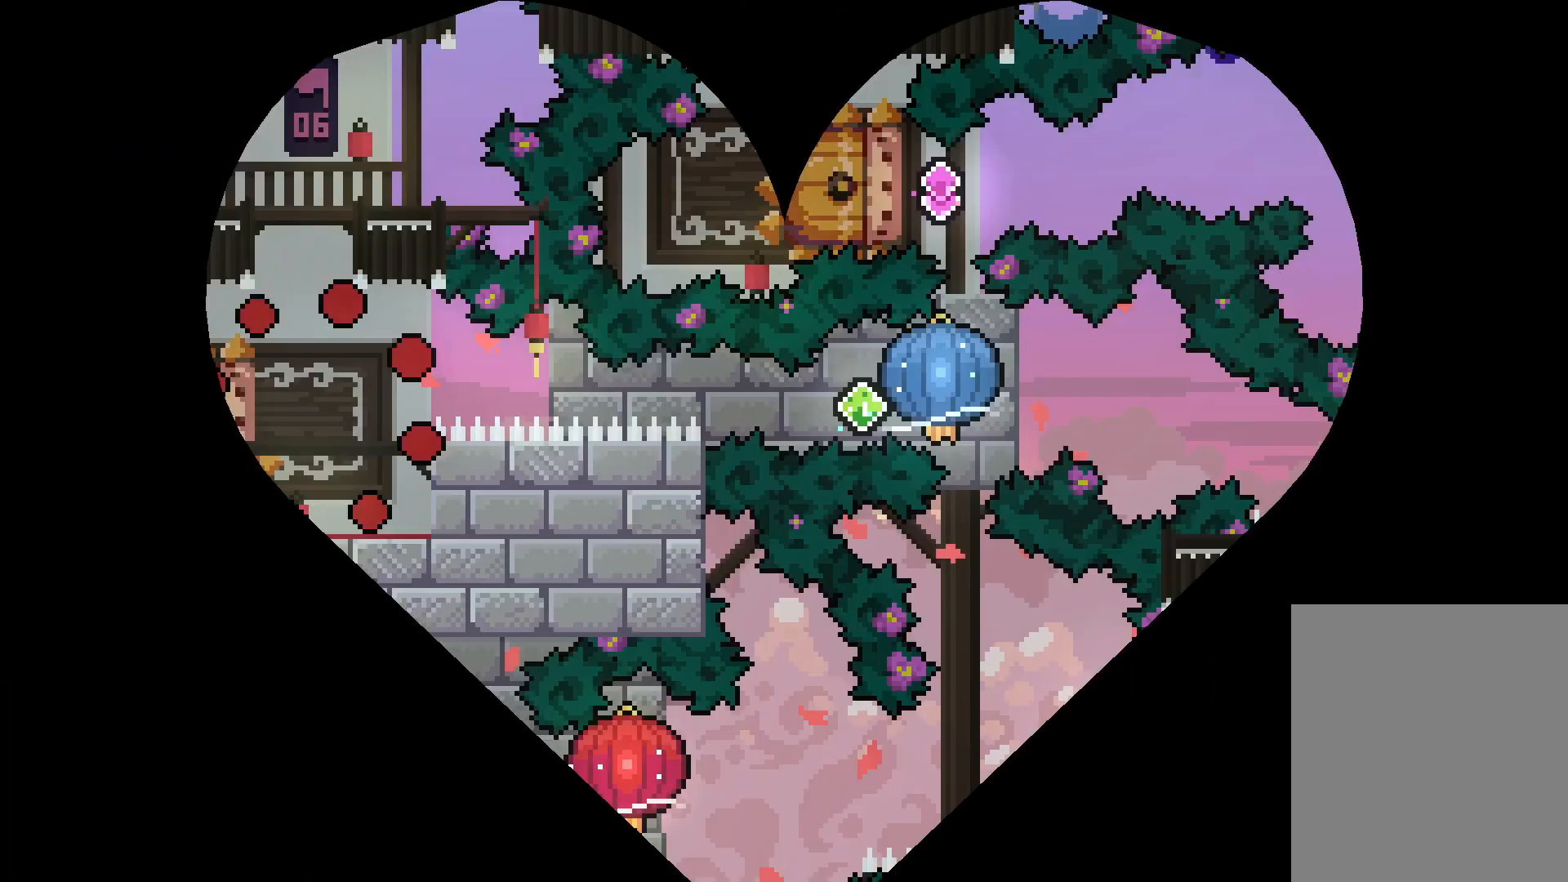
{"keys": ["dash", "down", "left"], "events": [[450, "down", "down"], [467, "left", "down"], [484, "dash", "down"]]}
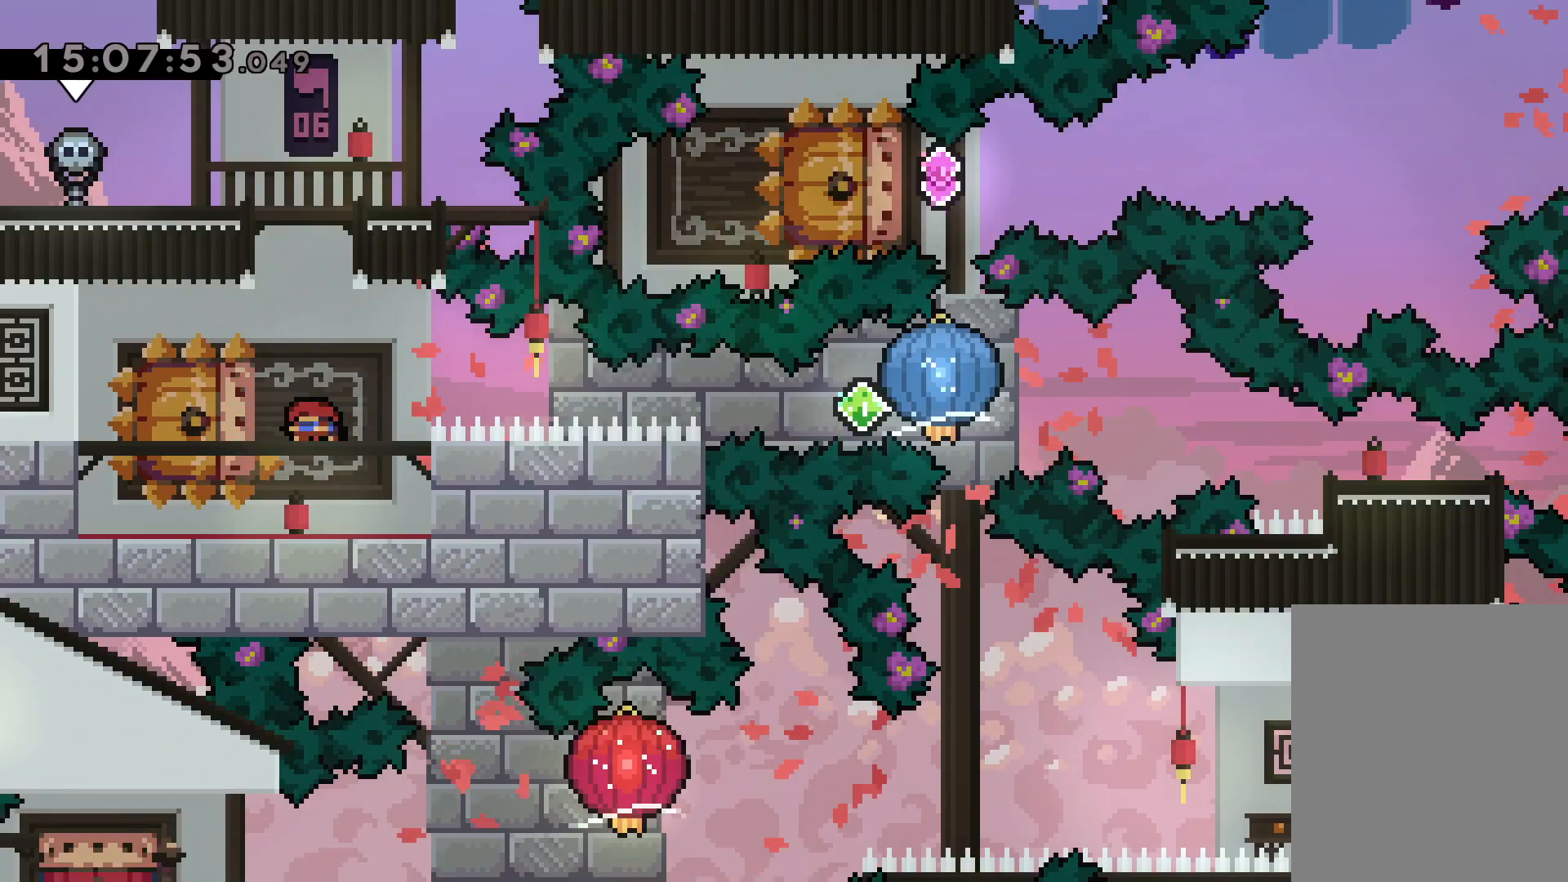
{"keys": ["grab", "right"], "events": [[150, "dash", "up"], [150, "right", "down"], [167, "jump", "down"], [217, "dash", "down"], [217, "down", "up"], [217, "jump", "up"], [250, "grab", "down"], [250, "left", "up"], [367, "dash", "up"]]}
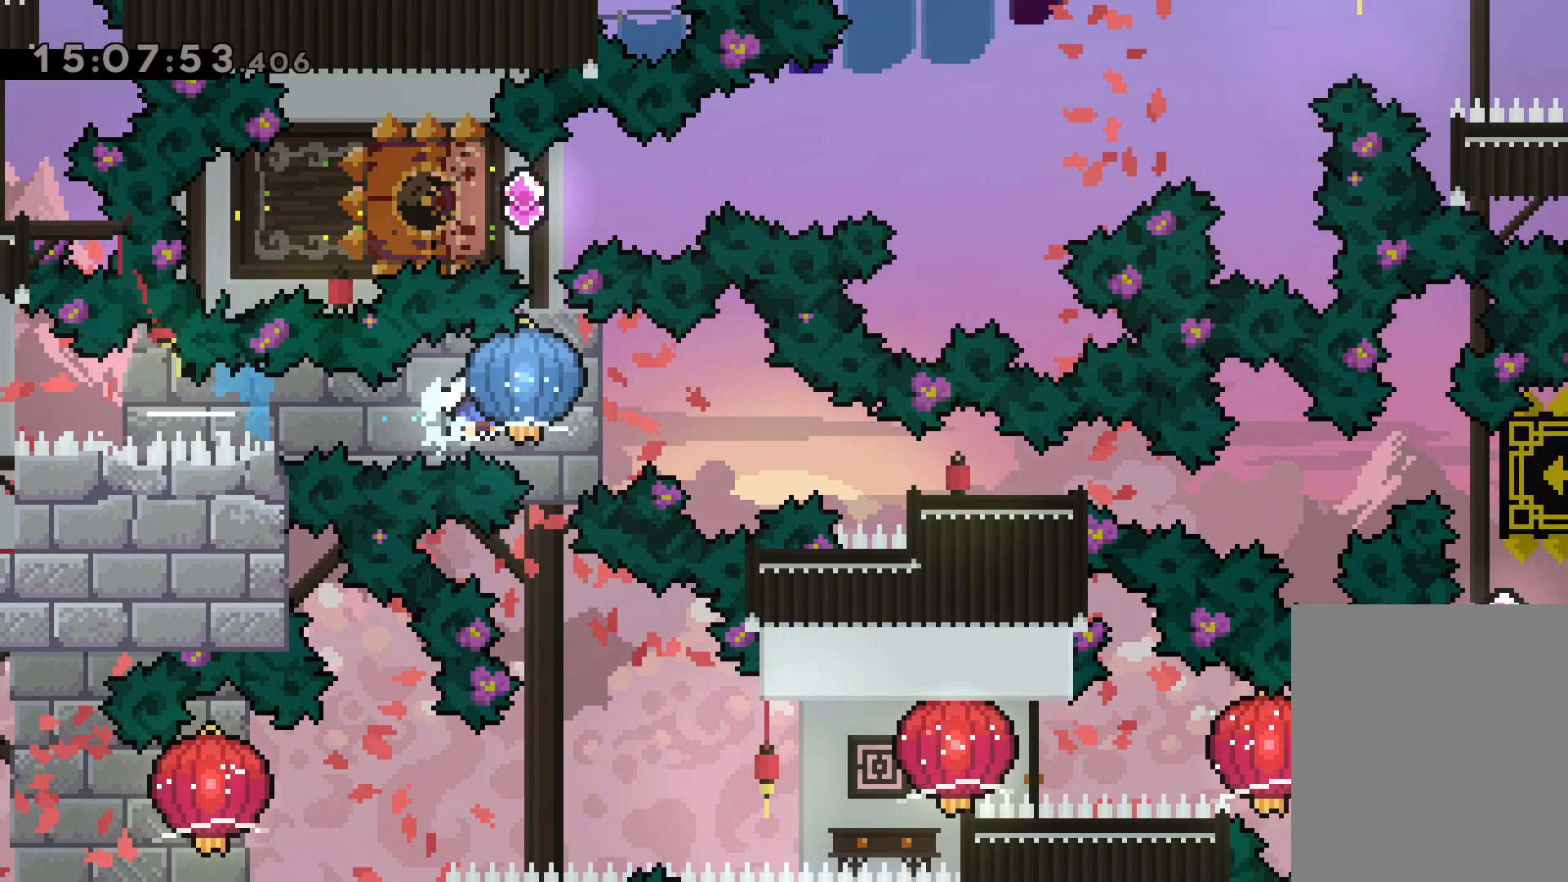
{"keys": ["right"], "events": [[100, "down", "down"], [100, "grab", "up"], [117, "dash", "down"], [350, "dash", "up"], [417, "down", "up"]]}
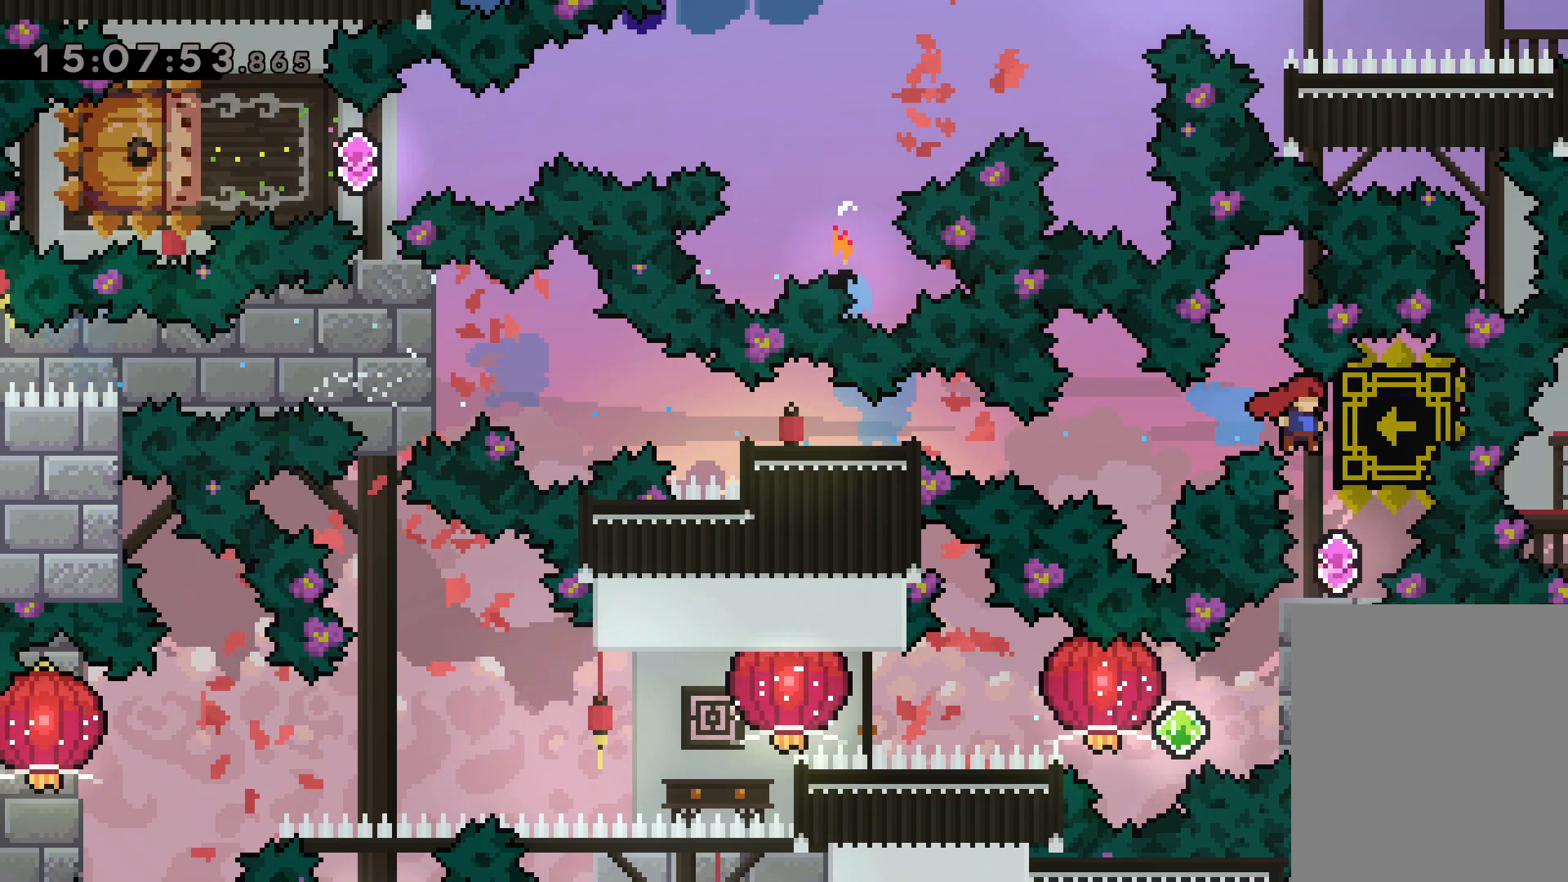
{"keys": ["right"], "events": [[50, "right", "up"], [484, "right", "down"]]}
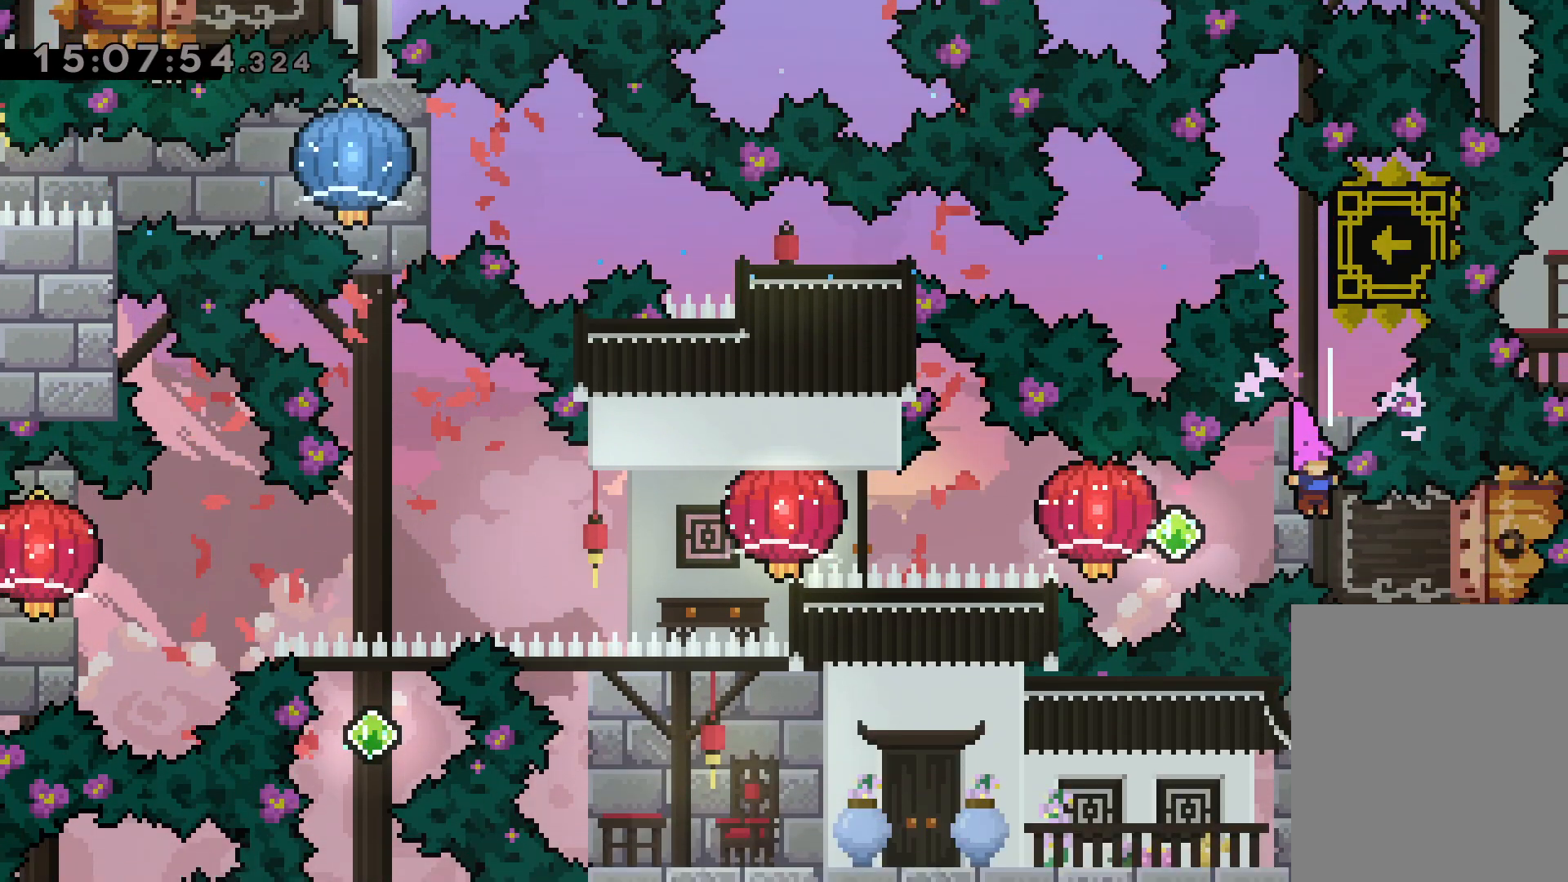
{"keys": ["grab", "left"], "events": [[17, "dash", "down"], [200, "dash", "up"], [200, "jump", "down"], [200, "left", "down"], [234, "dash", "down"], [250, "right", "up"], [284, "jump", "up"], [317, "grab", "down"], [450, "dash", "up"]]}
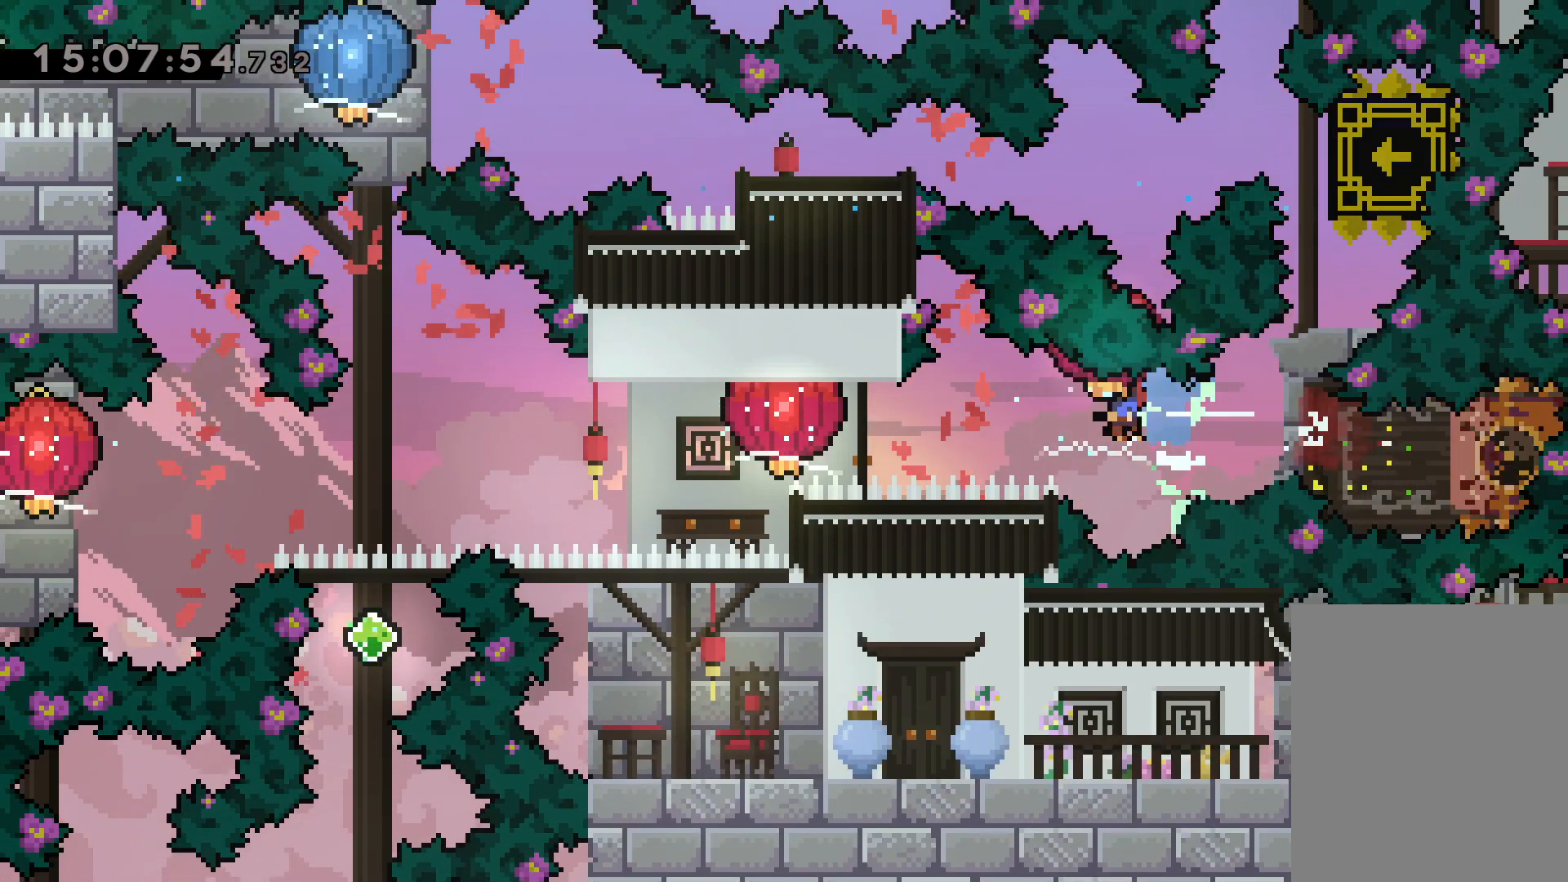
{"keys": ["down", "left"], "events": [[100, "dash", "down"], [100, "grab", "up"], [167, "grab", "down"], [234, "dash", "up"], [450, "down", "down"], [500, "grab", "up"]]}
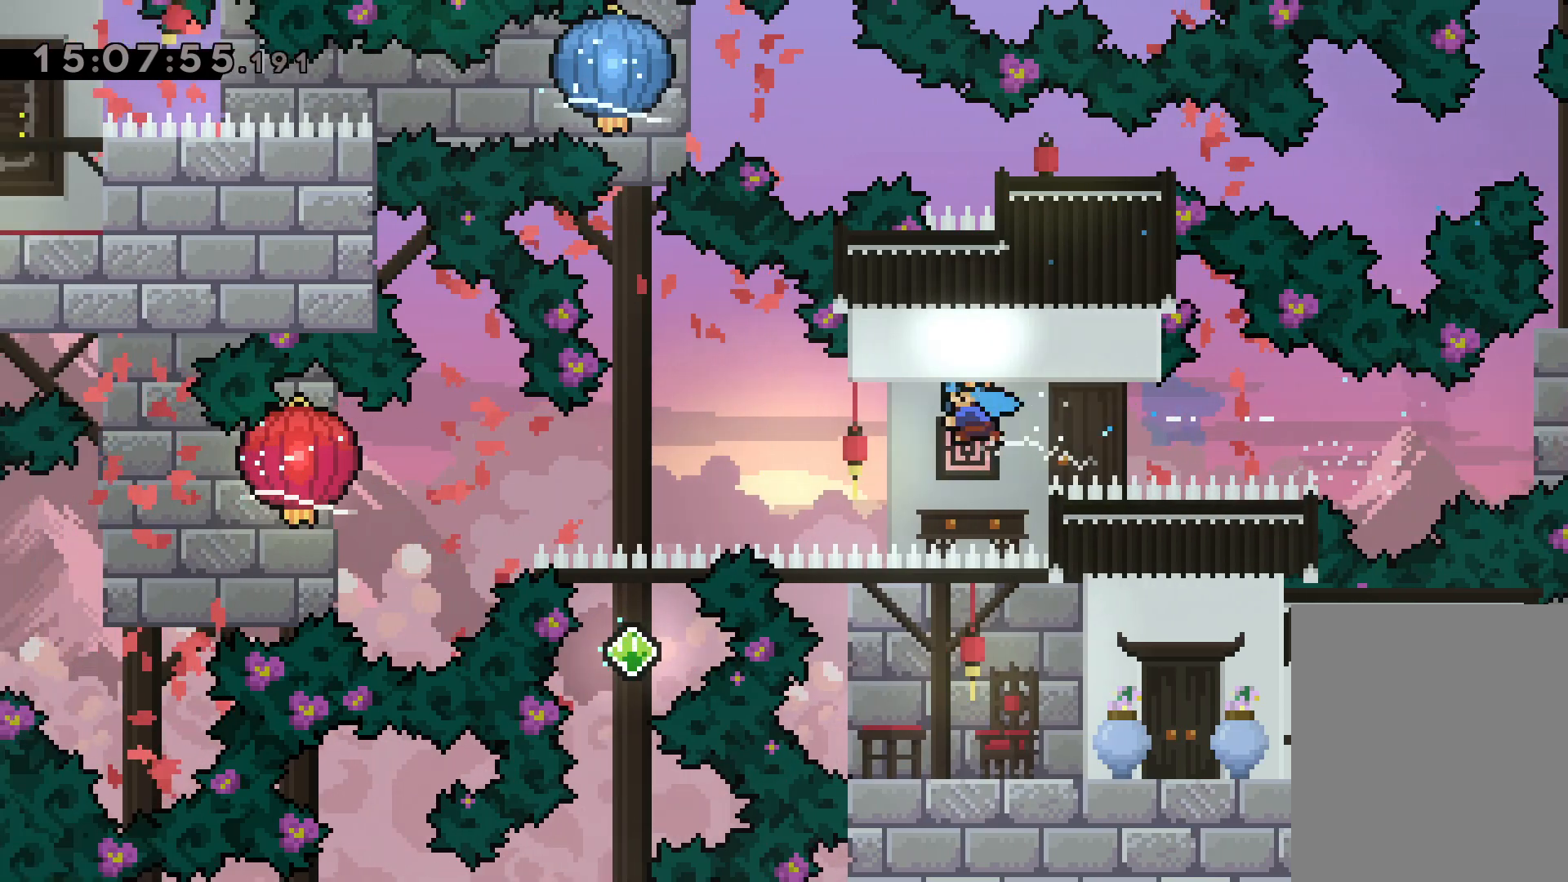
{"keys": ["down", "grab", "left"], "events": [[100, "grab", "down"]]}
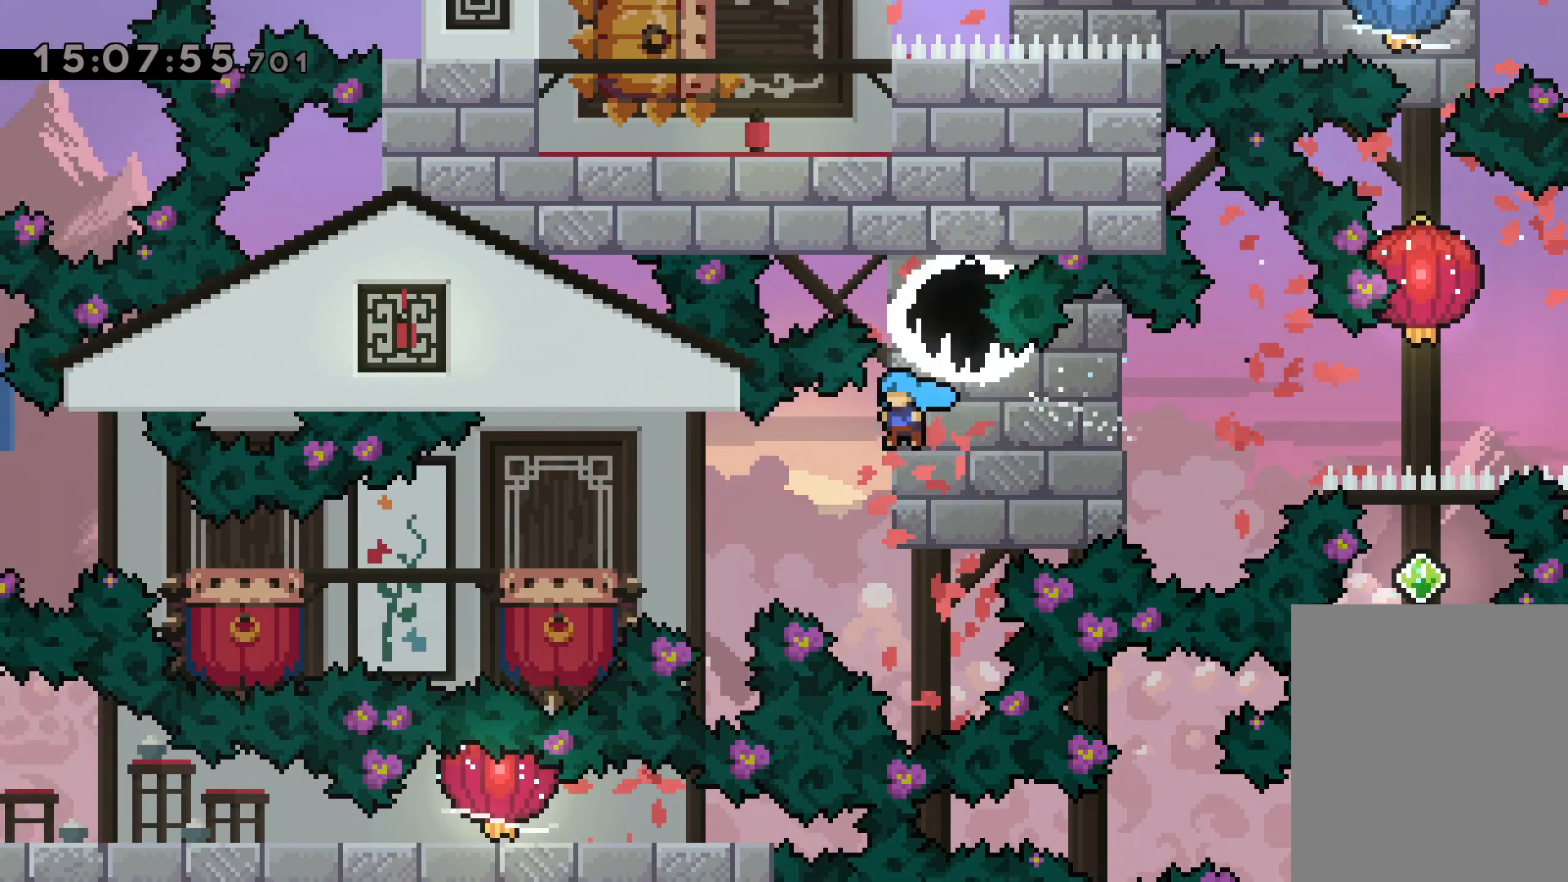
{"keys": ["jump", "left"], "events": [[200, "grab", "up"], [267, "down", "up"], [284, "jump", "down"]]}
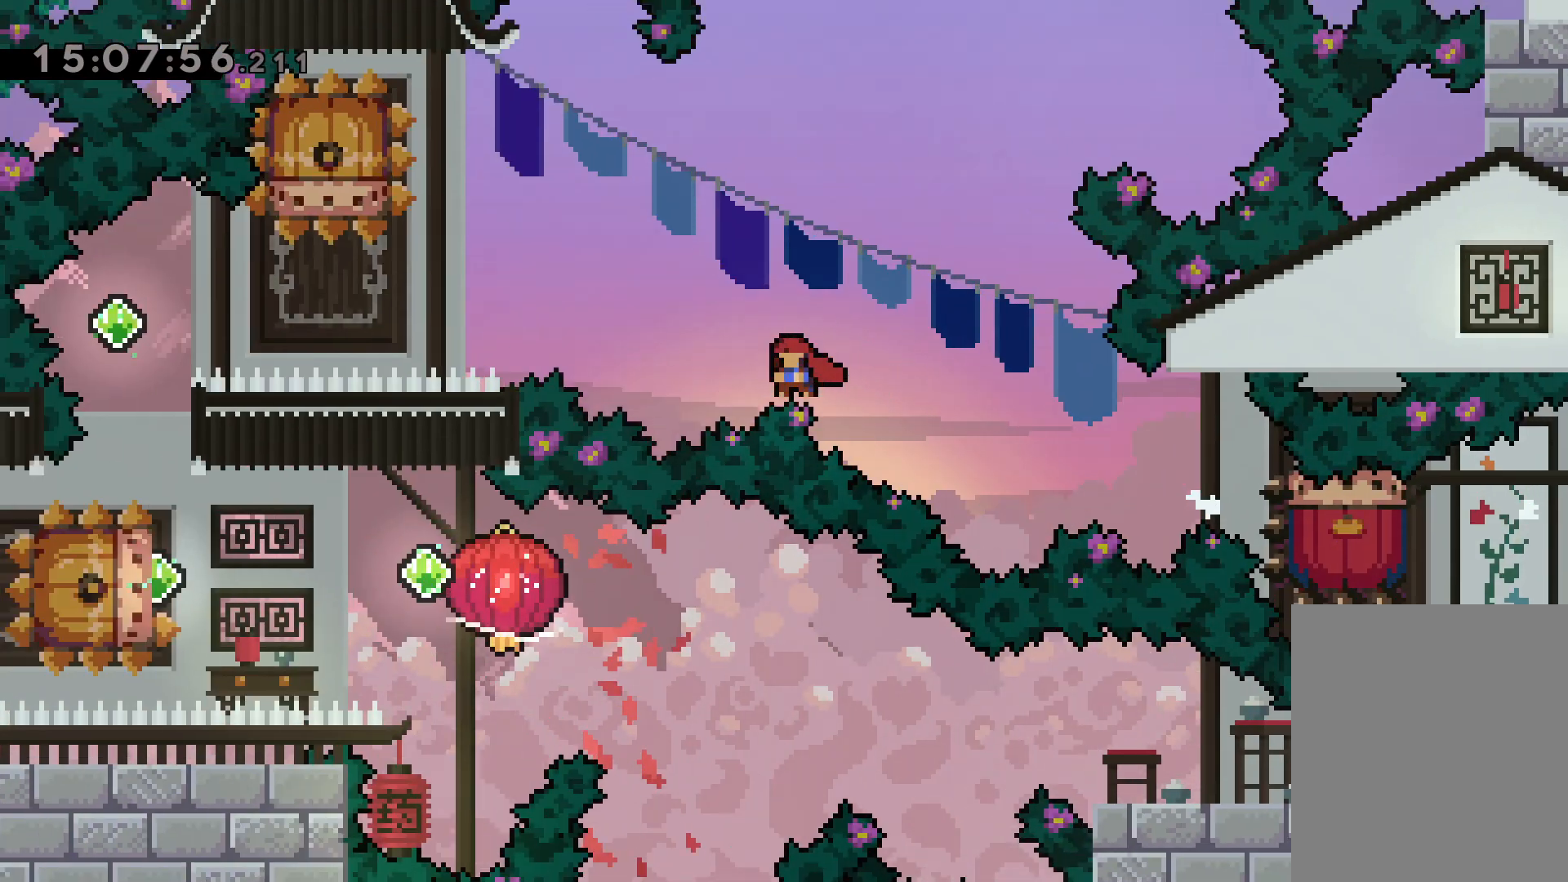
{"keys": ["down"], "events": [[267, "jump", "up"], [267, "left", "up"], [317, "dash", "down"], [317, "down", "down"], [484, "dash", "up"]]}
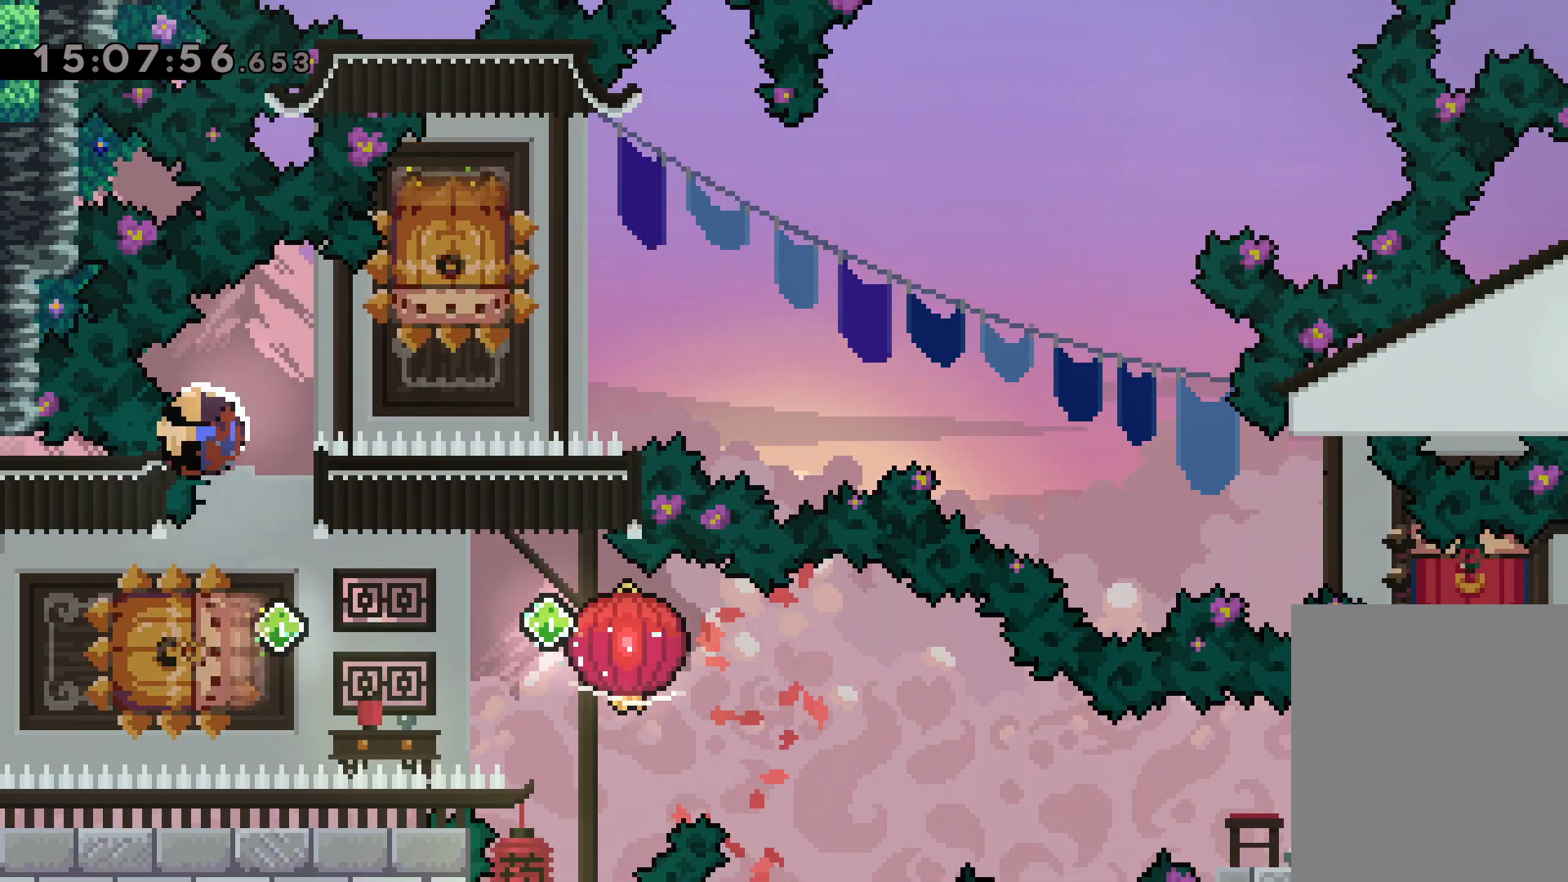
{"keys": [], "events": [[17, "down", "up"], [84, "dash", "down"], [100, "left", "down"], [217, "jump", "down"], [234, "dash", "up"], [334, "left", "up"], [350, "jump", "up"]]}
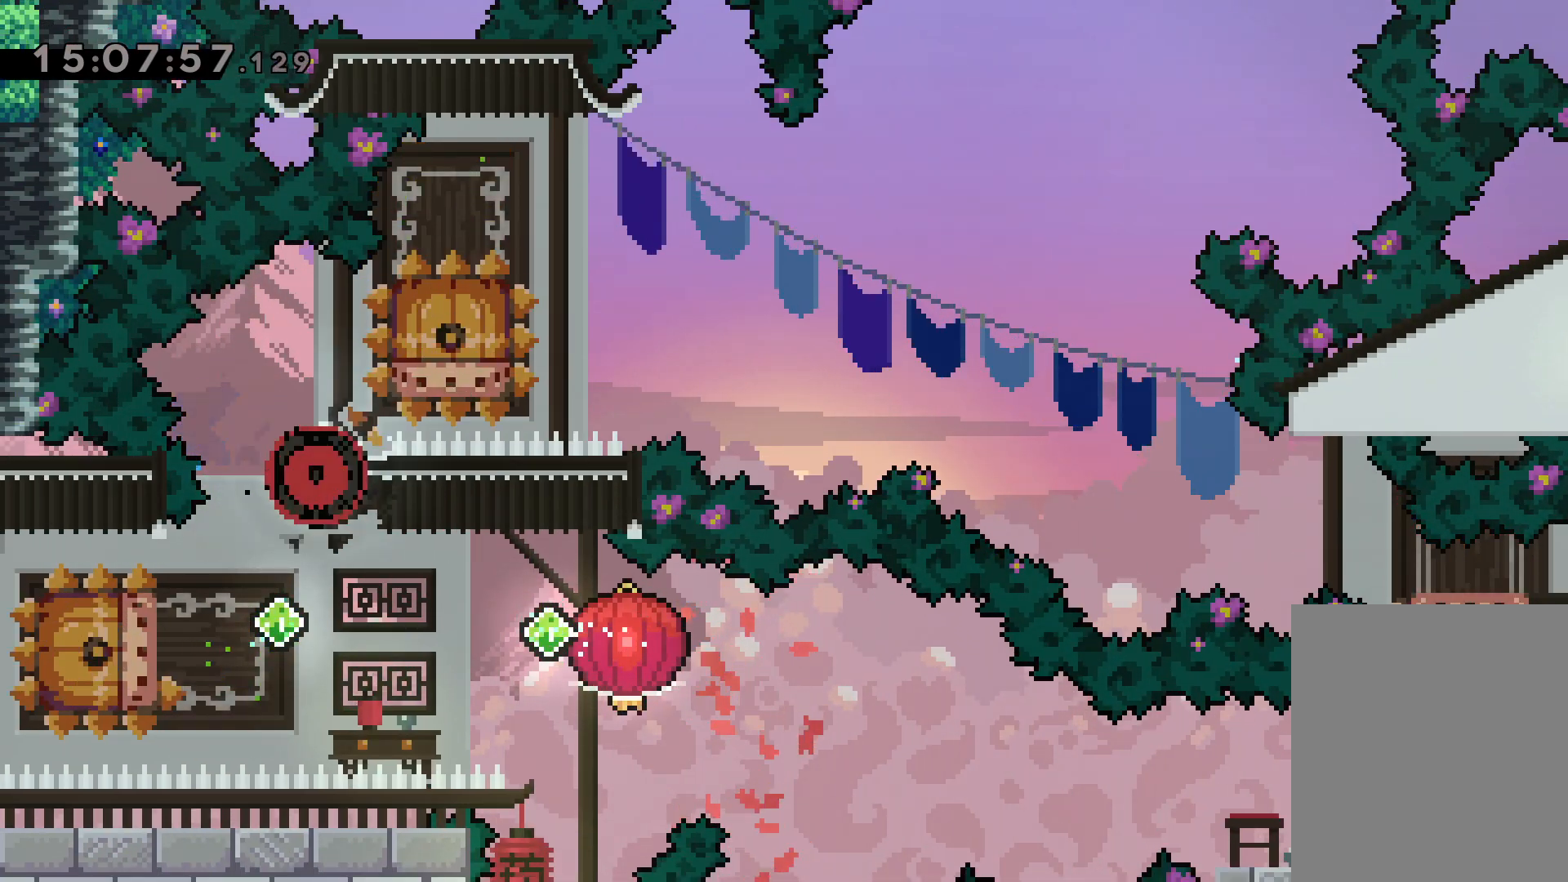
{"keys": [], "events": []}
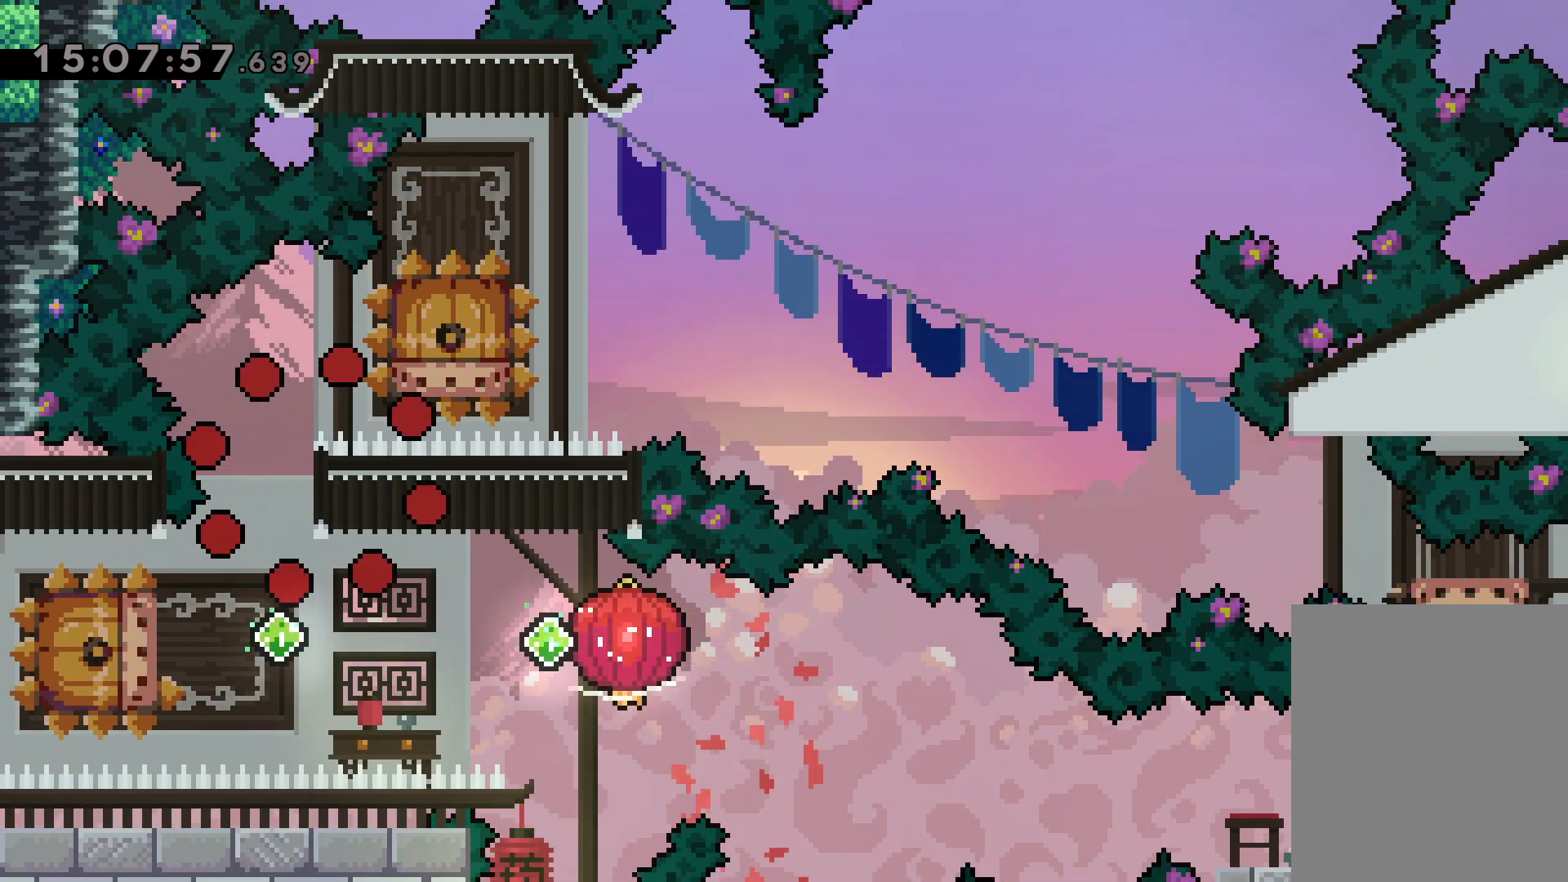
{"keys": [], "events": []}
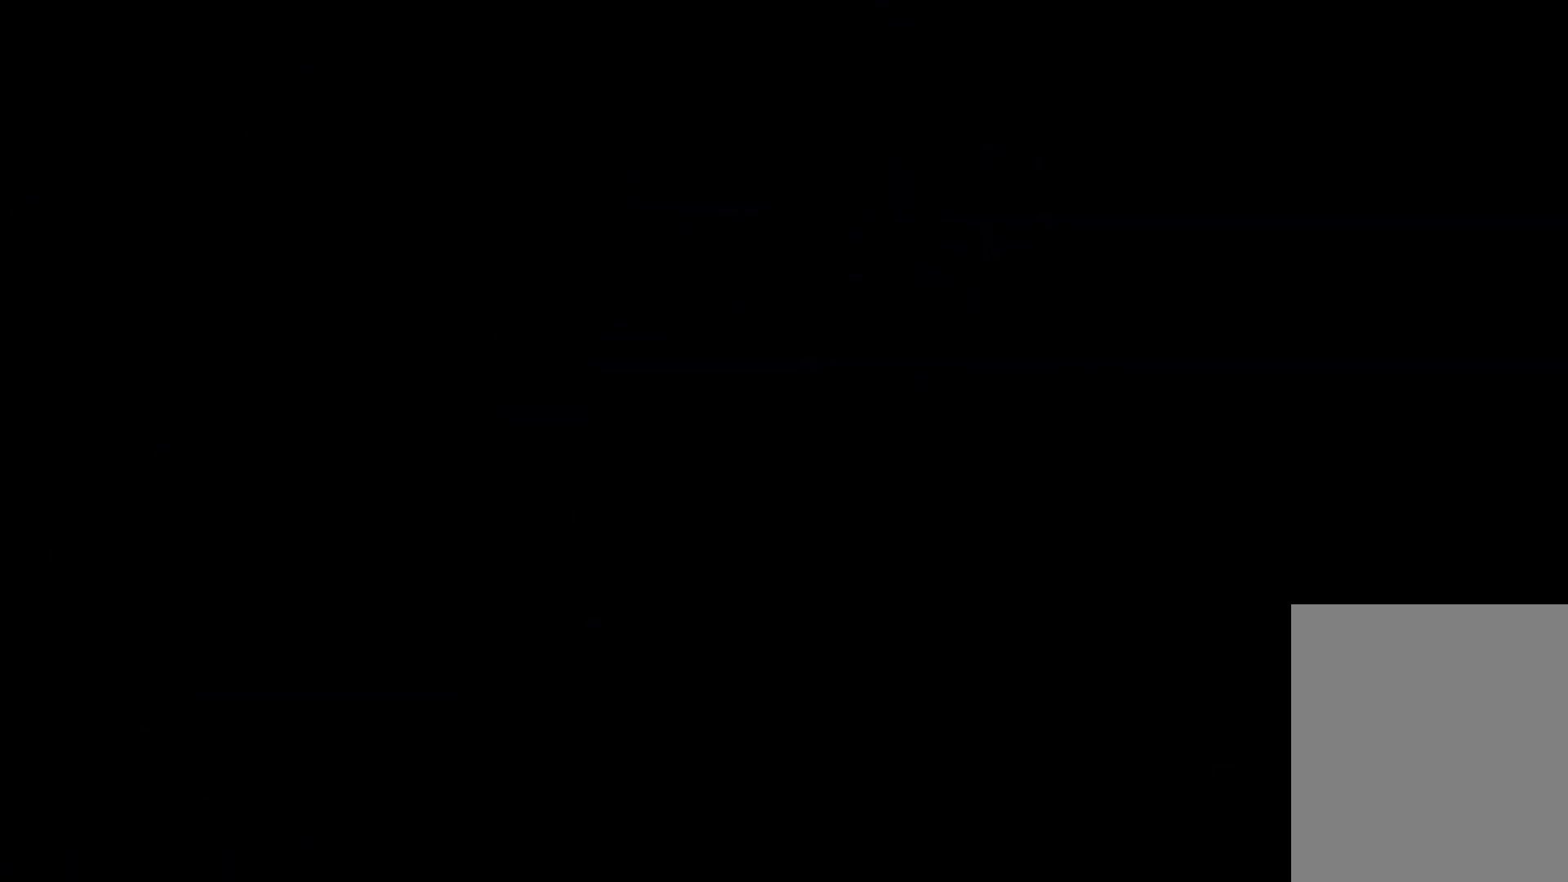
{"keys": [], "events": []}
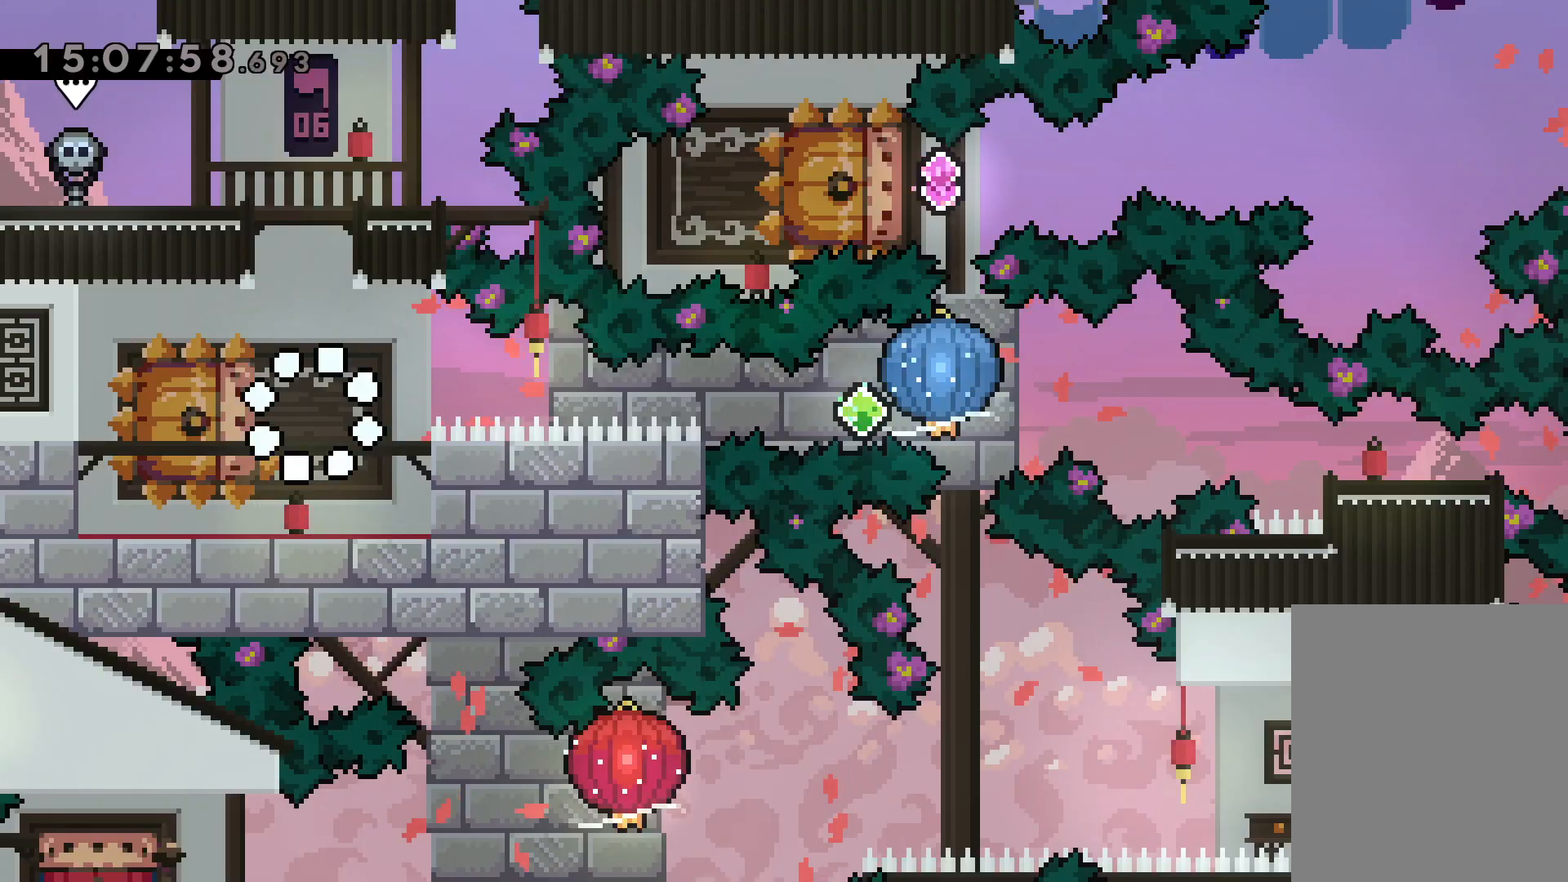
{"keys": ["dash", "jump", "left", "right"], "events": [[217, "down", "down"], [250, "dash", "down"], [250, "left", "down"], [434, "dash", "up"], [434, "right", "down"], [450, "jump", "down"], [484, "dash", "down"], [500, "down", "up"]]}
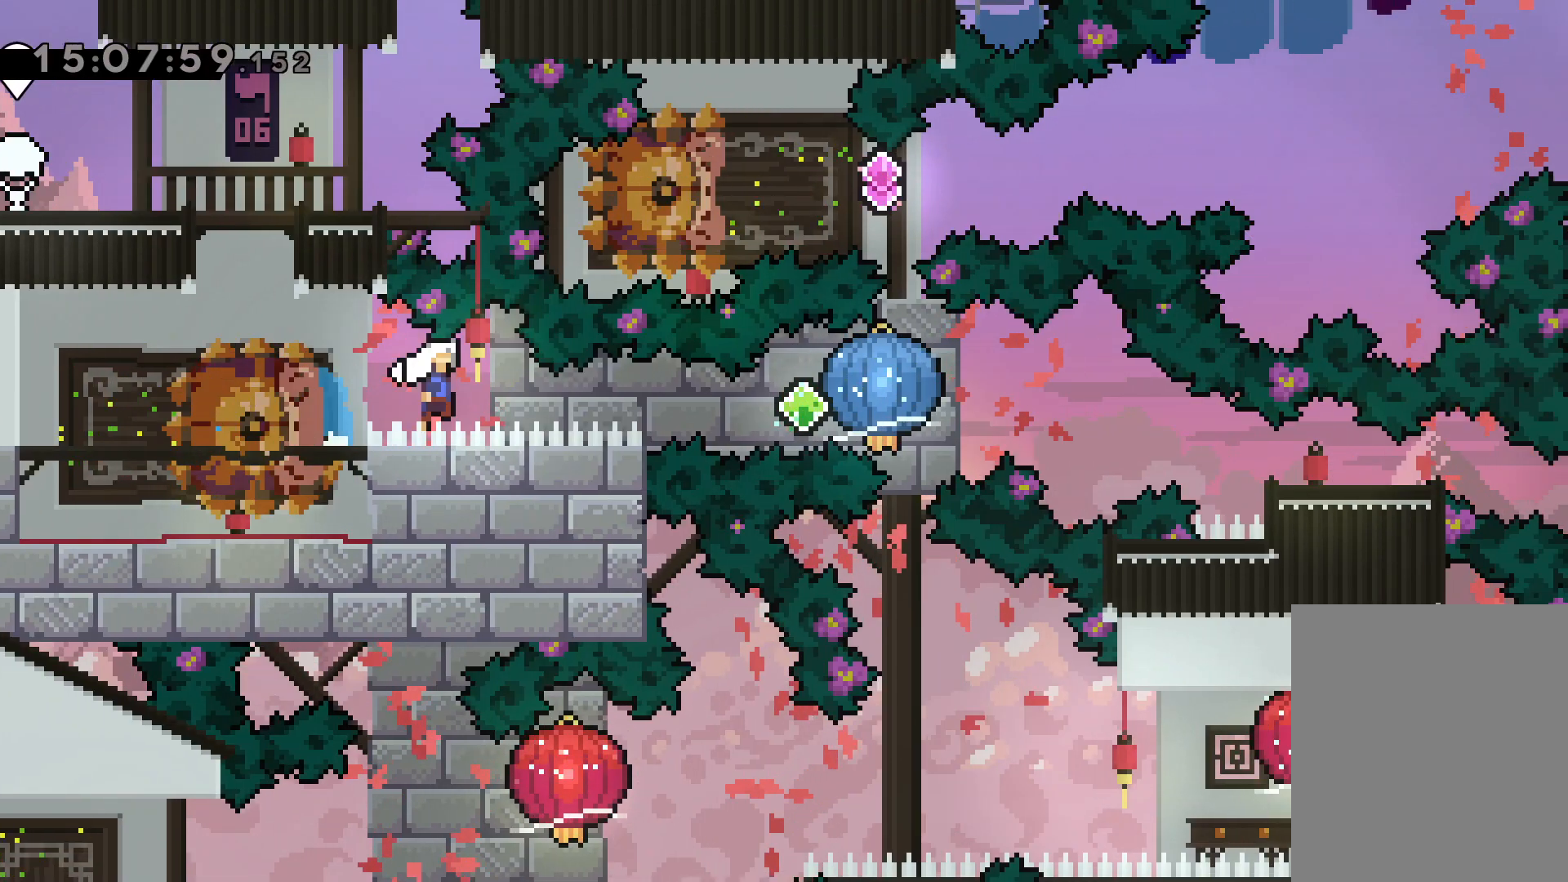
{"keys": ["dash", "down", "right"], "events": [[17, "jump", "up"], [17, "left", "up"], [50, "grab", "down"], [117, "dash", "up"], [367, "down", "down"], [367, "grab", "up"], [384, "dash", "down"]]}
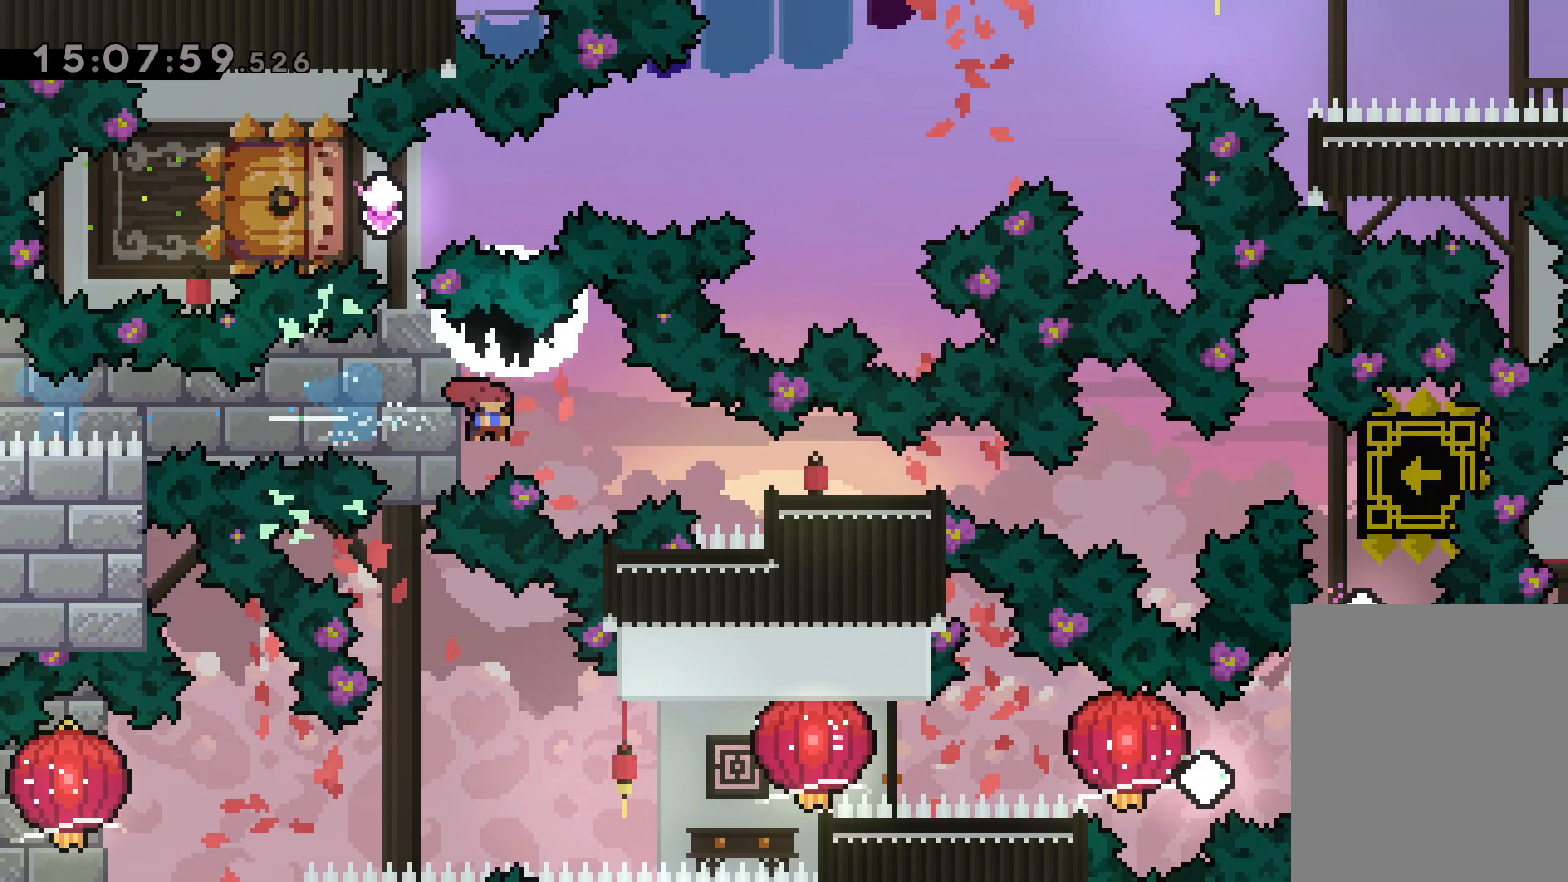
{"keys": [], "events": [[134, "dash", "up"], [200, "down", "up"], [334, "right", "up"]]}
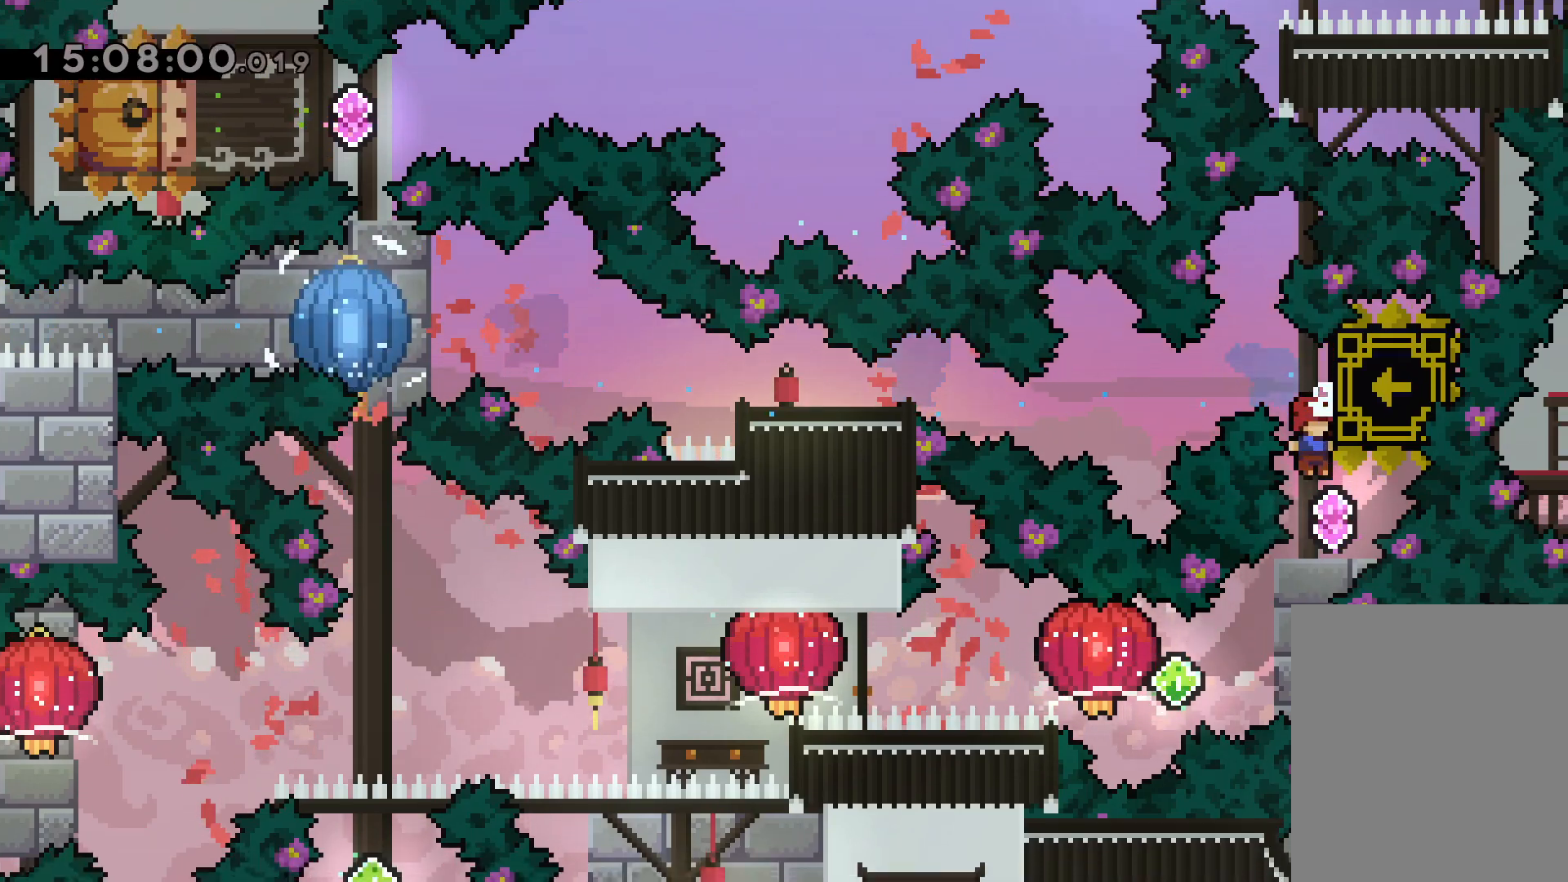
{"keys": ["jump", "left", "right"], "events": [[250, "right", "down"], [300, "dash", "down"], [467, "dash", "up"], [467, "left", "down"], [484, "jump", "down"]]}
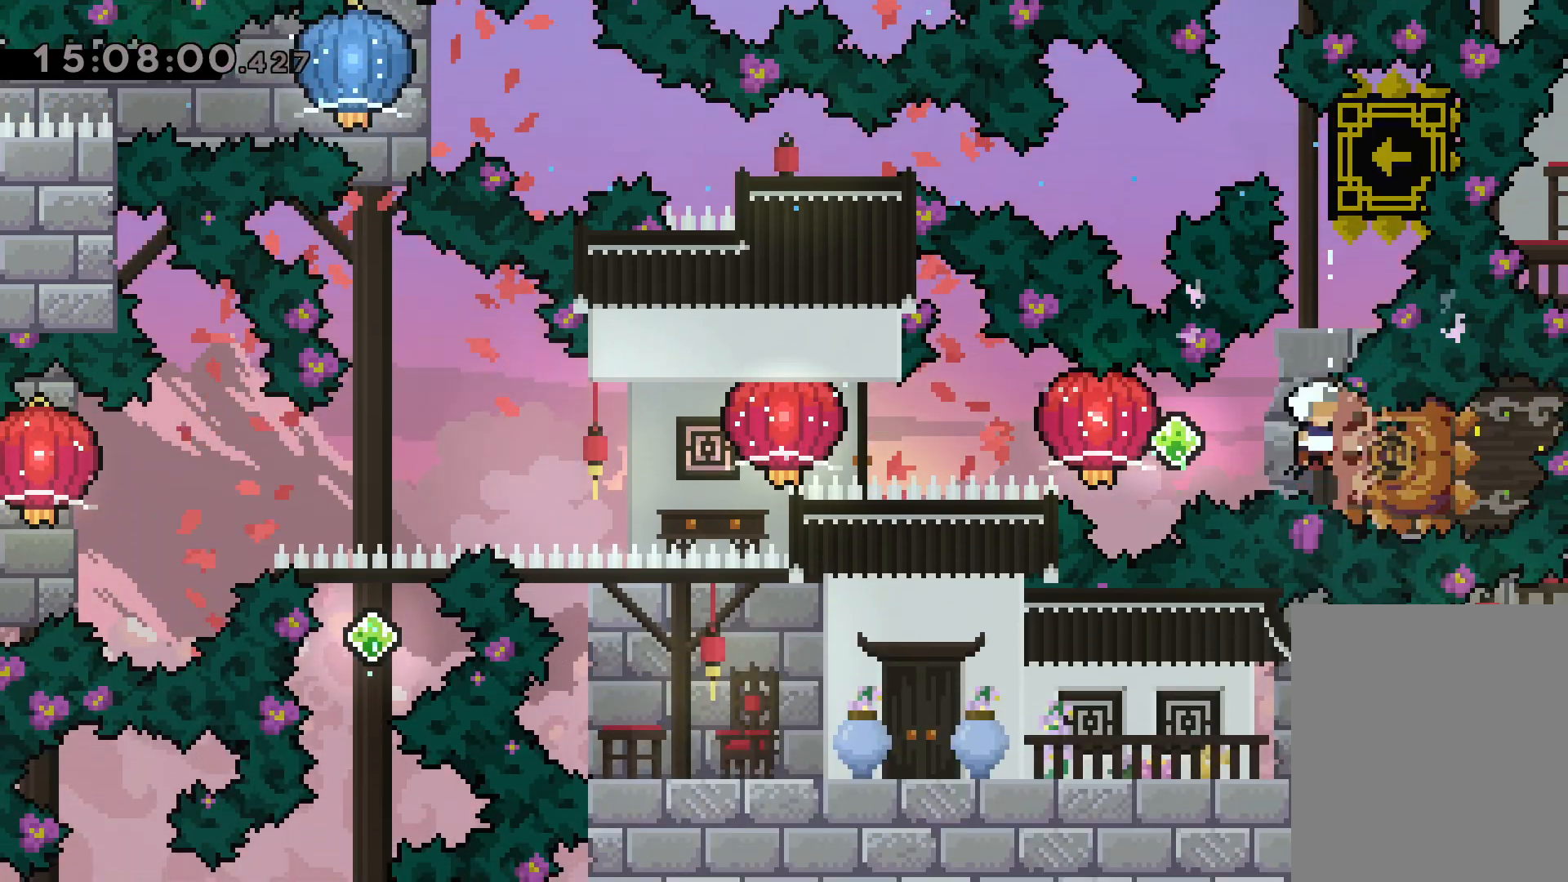
{"keys": ["dash", "grab", "left"], "events": [[17, "dash", "down"], [34, "right", "up"], [50, "jump", "up"], [100, "grab", "down"], [200, "dash", "up"], [367, "grab", "up"], [384, "dash", "down"], [450, "grab", "down"]]}